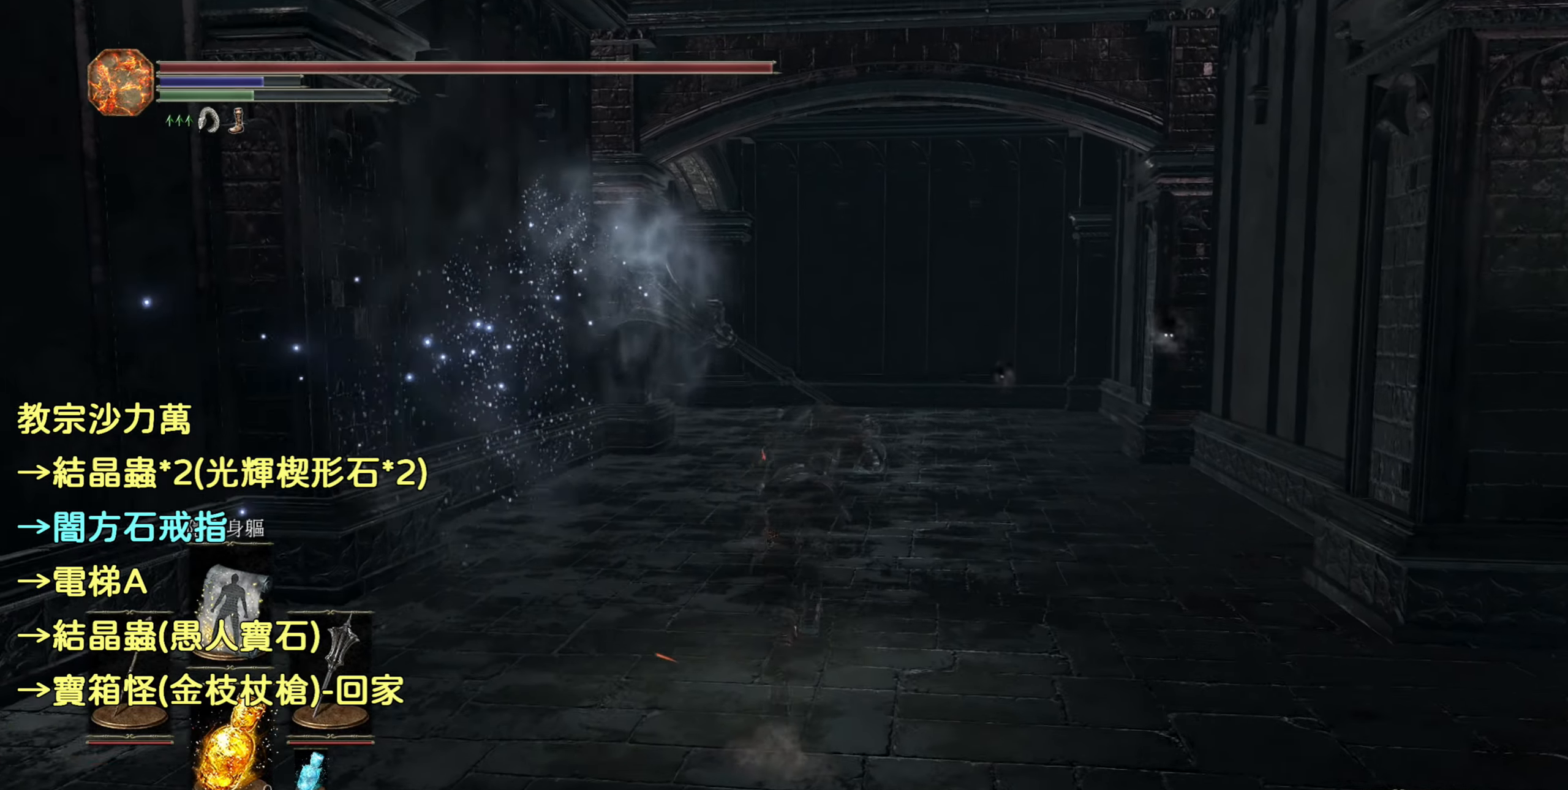
Gameplay with a controller (PlayStation layout); each line is a JSON object with the inputs held at the frame after it. "events" lists button and stick changes between this image and that frame as [ms after this image, input, new state], when the widget could be followed in between.
{"buttons": ["CIRCLE"], "left_stick": "up", "right_stick": "center", "events": []}
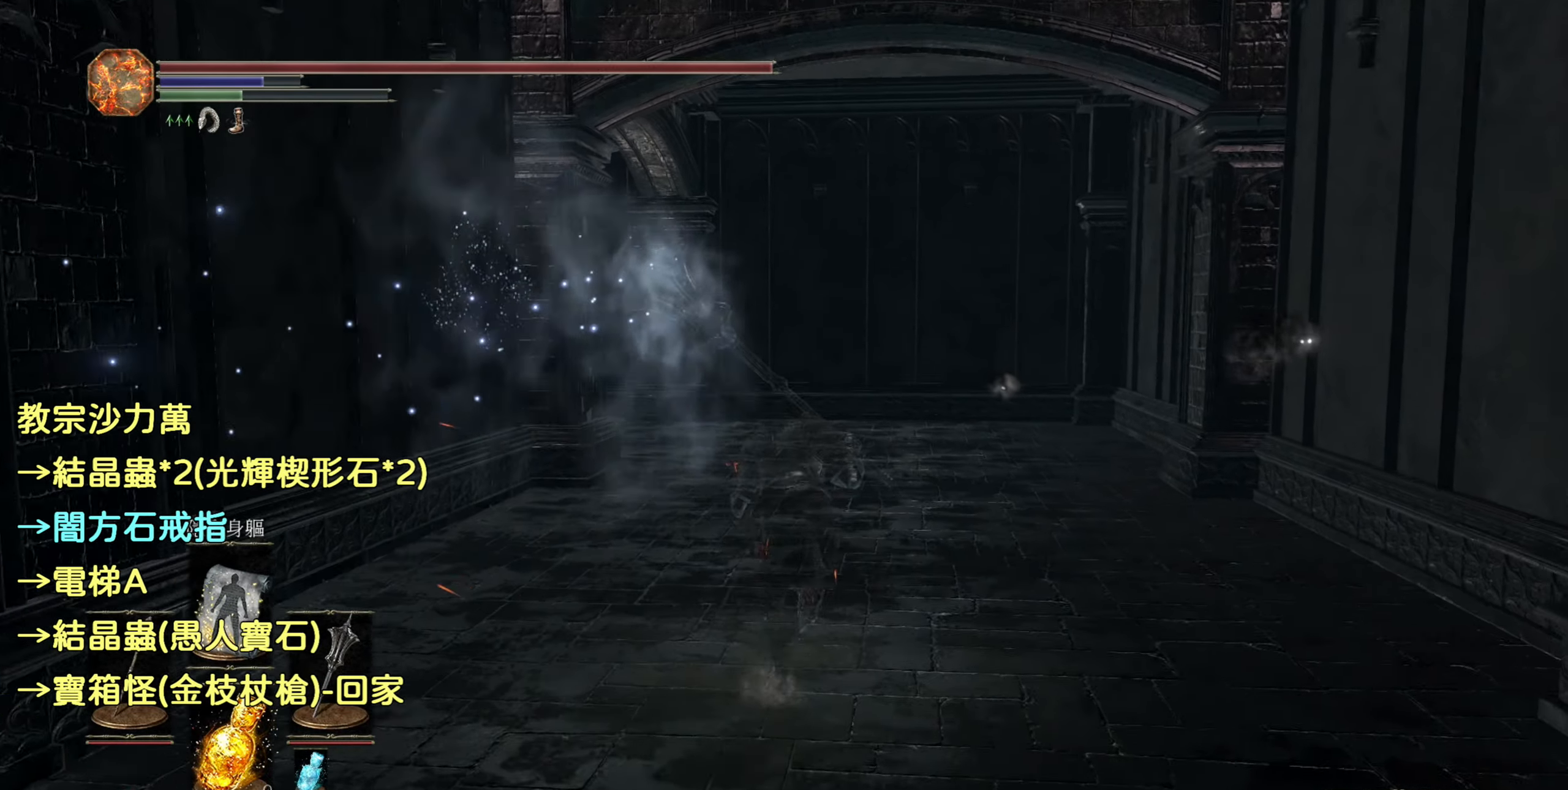
{"buttons": ["CIRCLE"], "left_stick": "up", "right_stick": "center", "events": []}
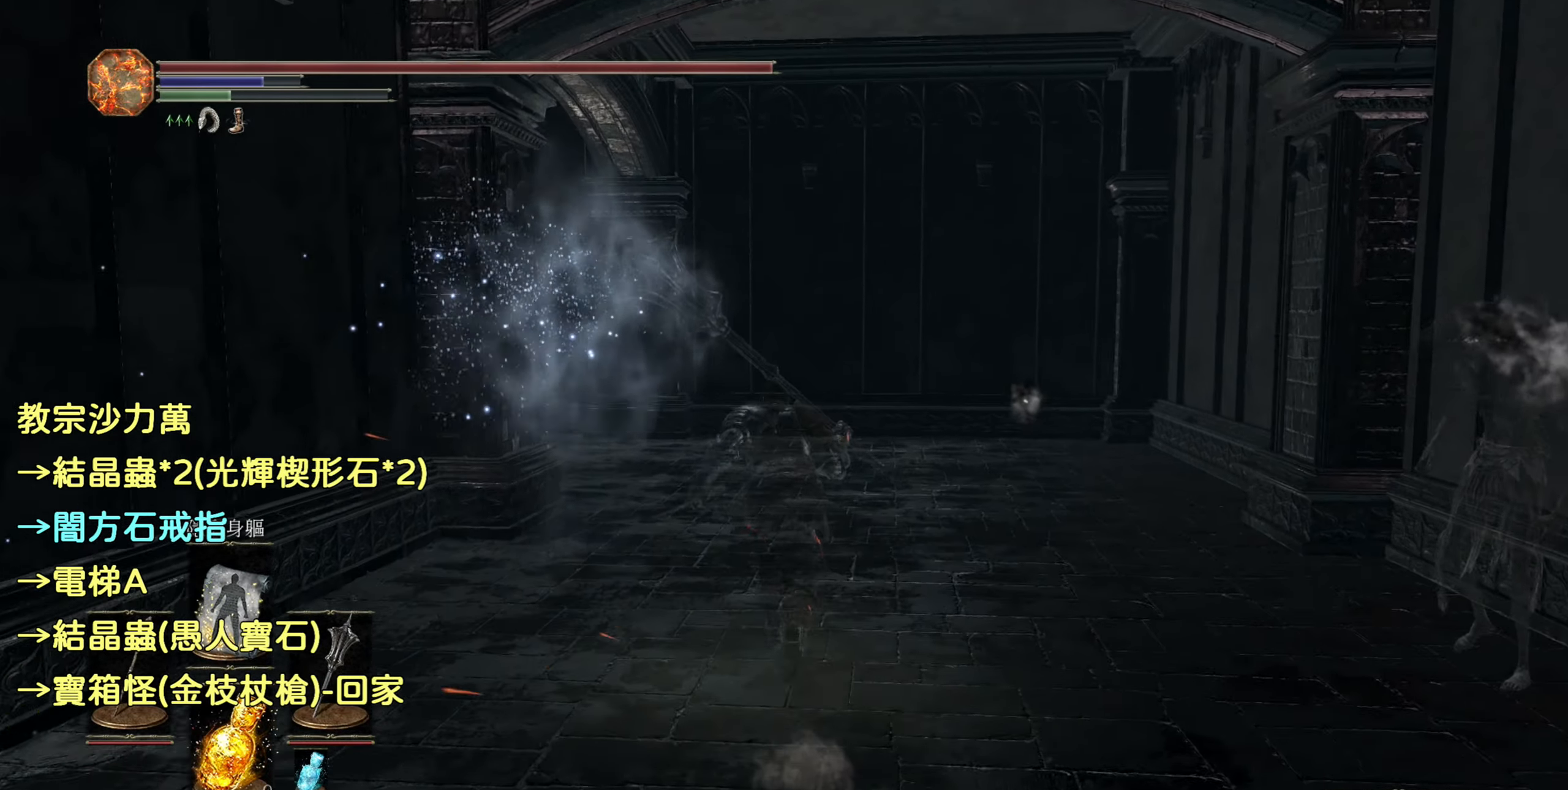
{"buttons": ["CIRCLE"], "left_stick": "up", "right_stick": "center", "events": []}
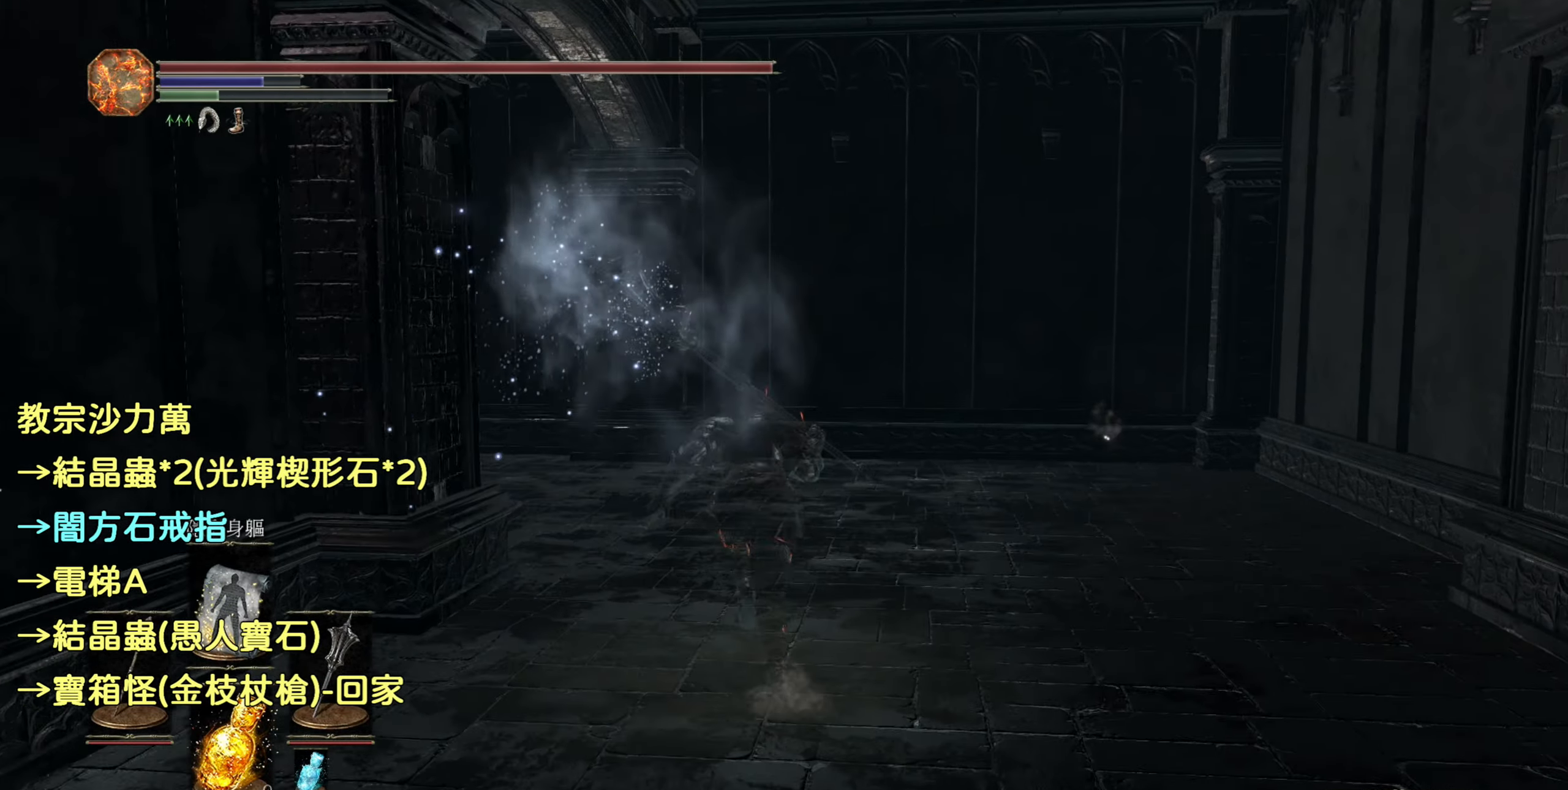
{"buttons": [], "left_stick": "up", "right_stick": "left", "events": [[183, "CIRCLE", "up"], [466, "right_stick", "left"]]}
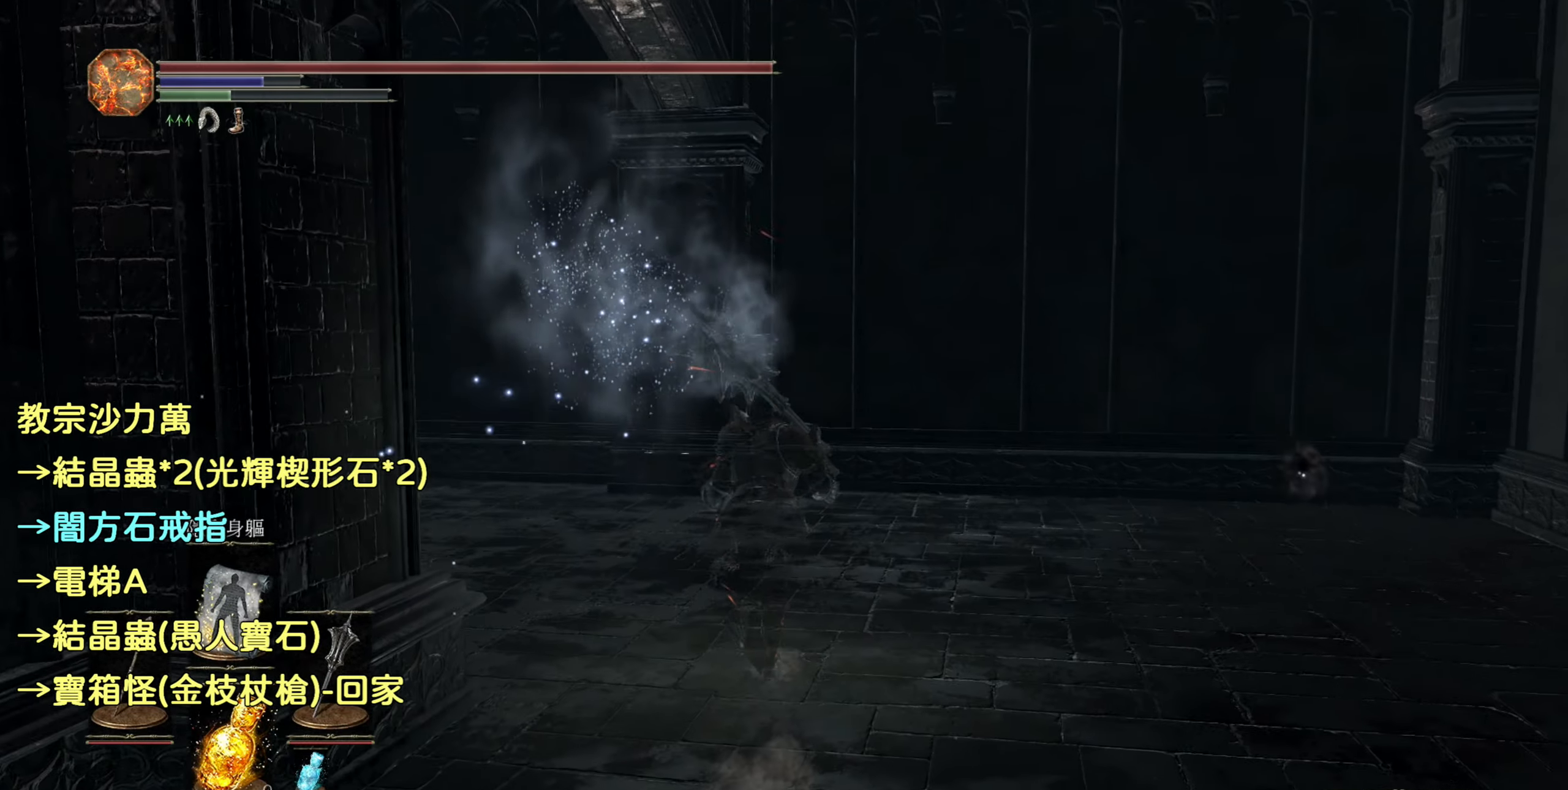
{"buttons": [], "left_stick": "up", "right_stick": "left", "events": [[200, "right_stick", "center"], [333, "right_stick", "left"]]}
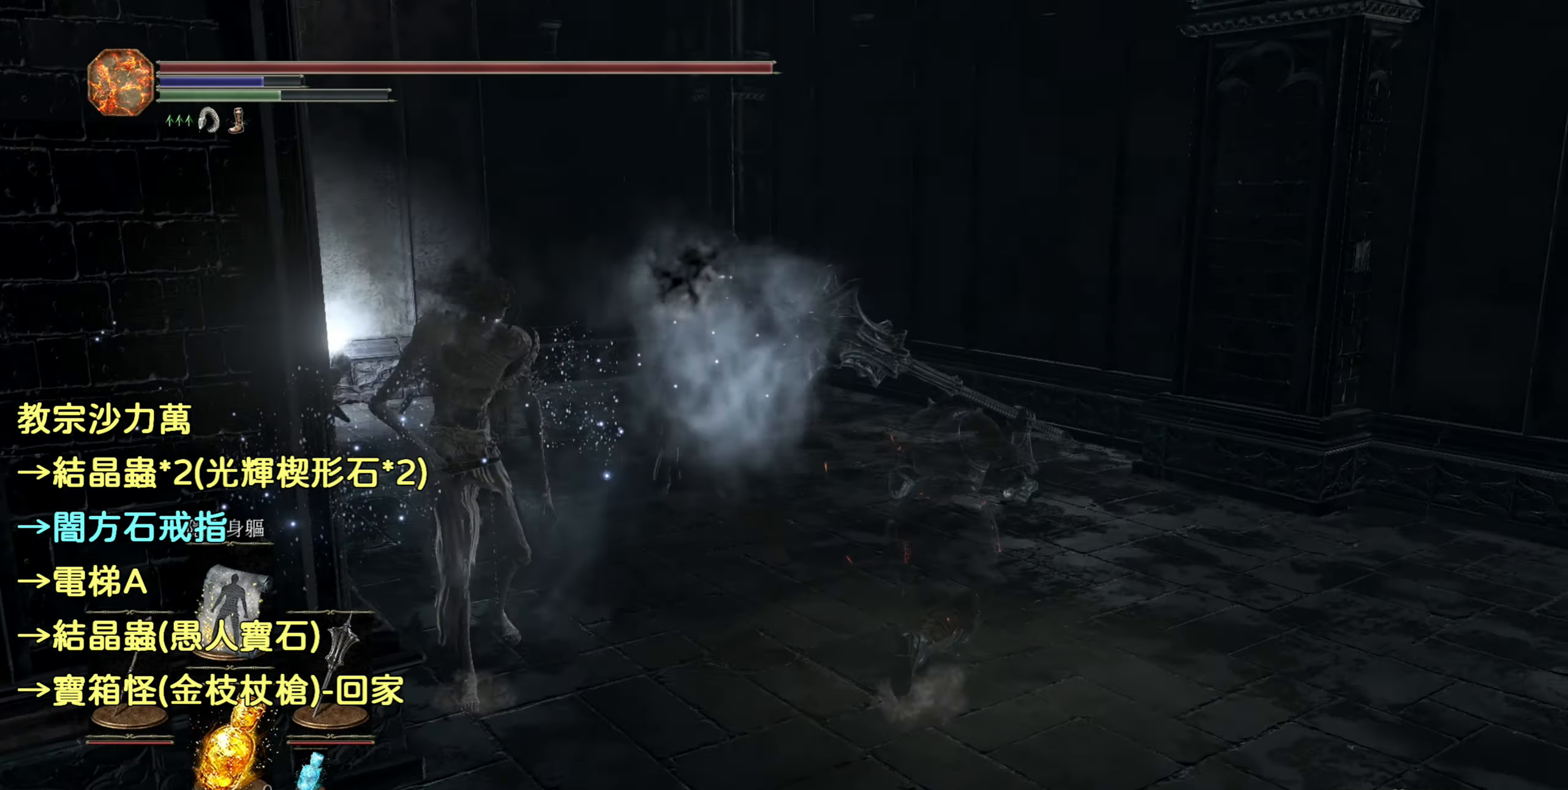
{"buttons": [], "left_stick": "up", "right_stick": "center", "events": [[50, "right_stick", "center"], [366, "right_stick", "left"], [500, "right_stick", "center"]]}
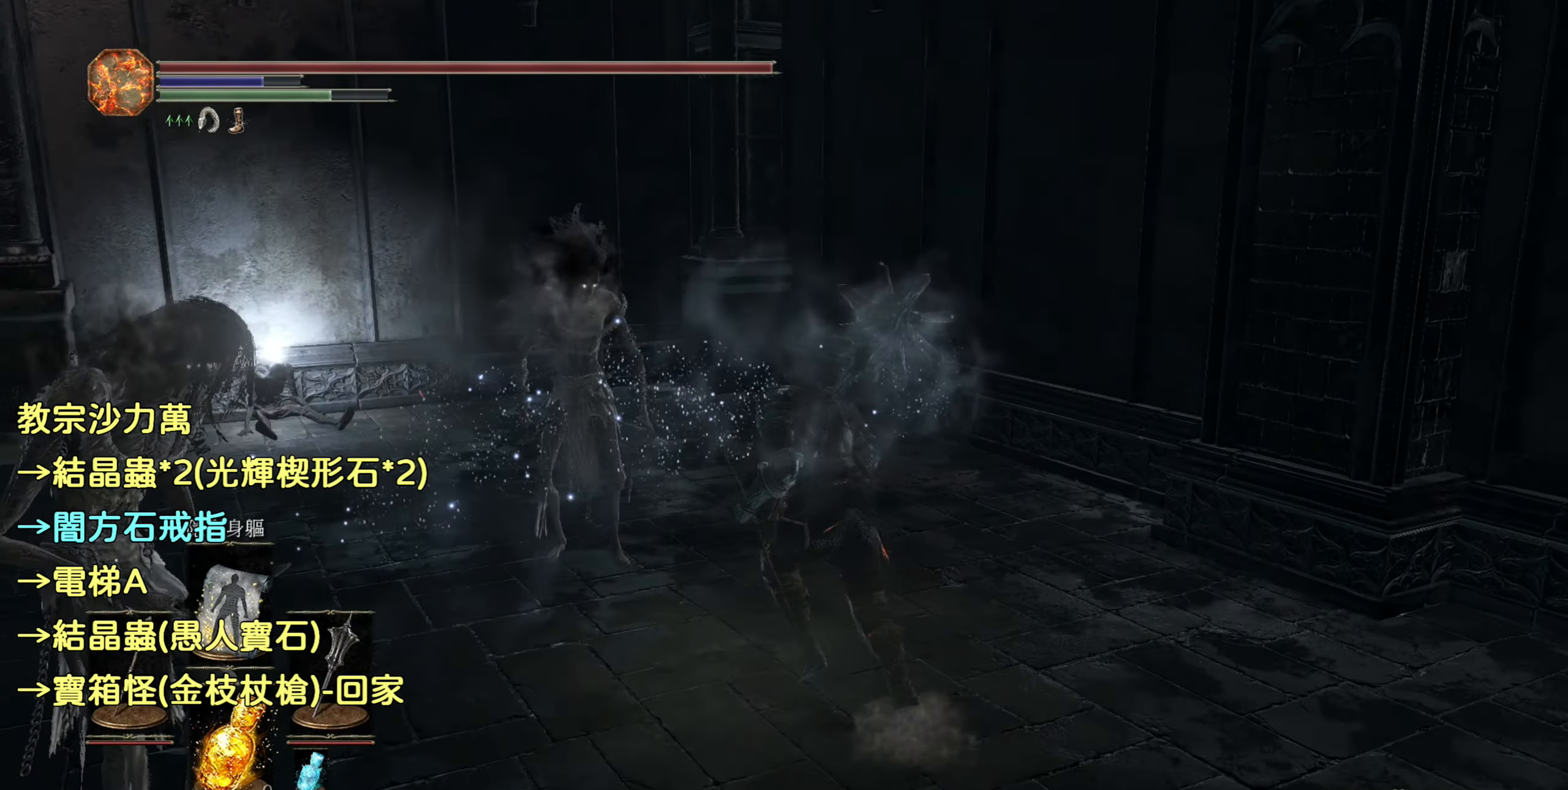
{"buttons": [], "left_stick": "up-left", "right_stick": "center", "events": [[300, "CIRCLE", "down"], [400, "CIRCLE", "up"], [450, "left_stick", "up-left"]]}
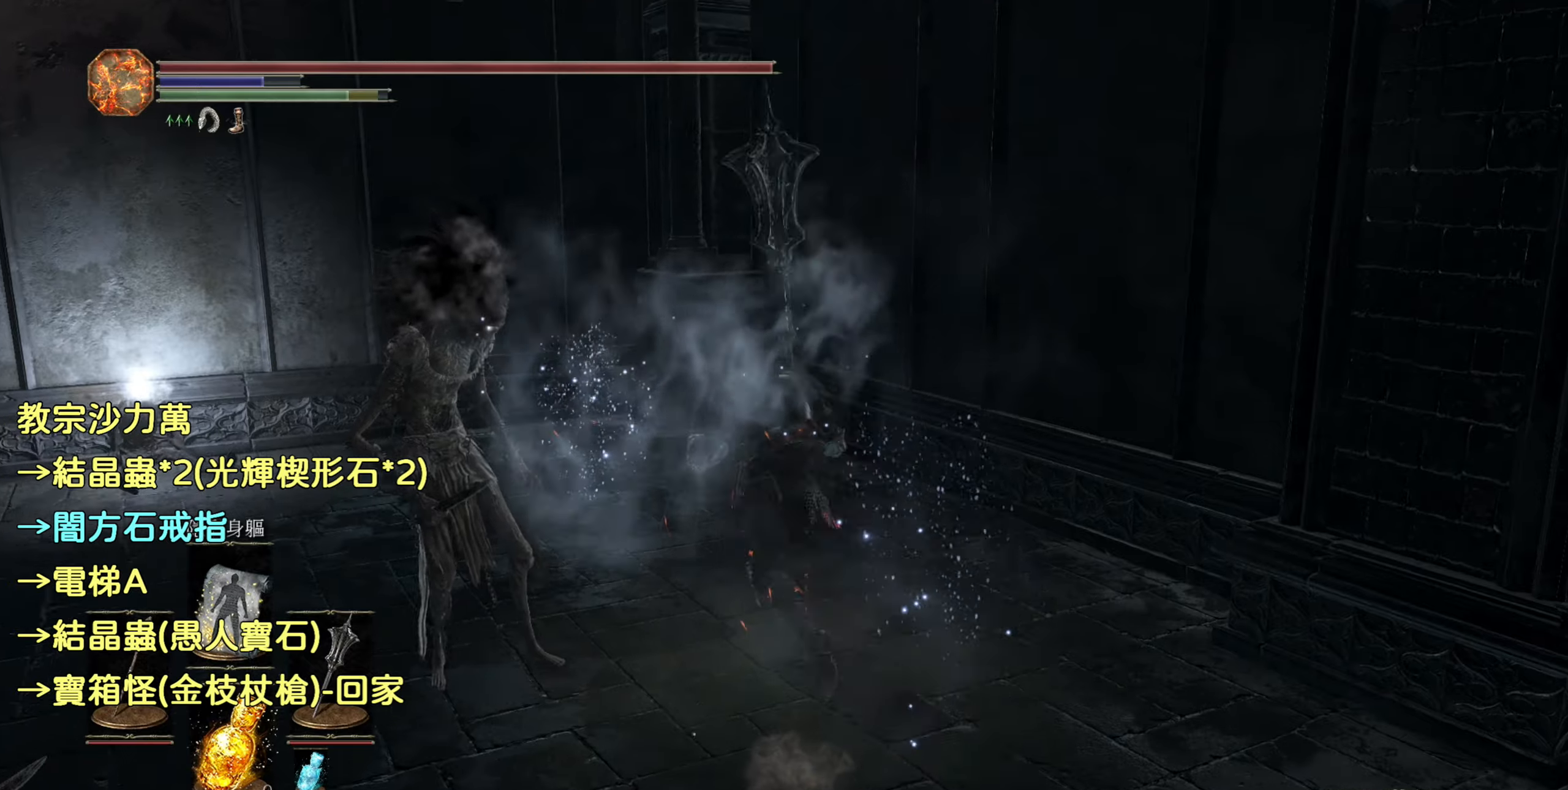
{"buttons": [], "left_stick": "up", "right_stick": "down-left", "events": [[83, "right_stick", "down-left"], [350, "left_stick", "up"]]}
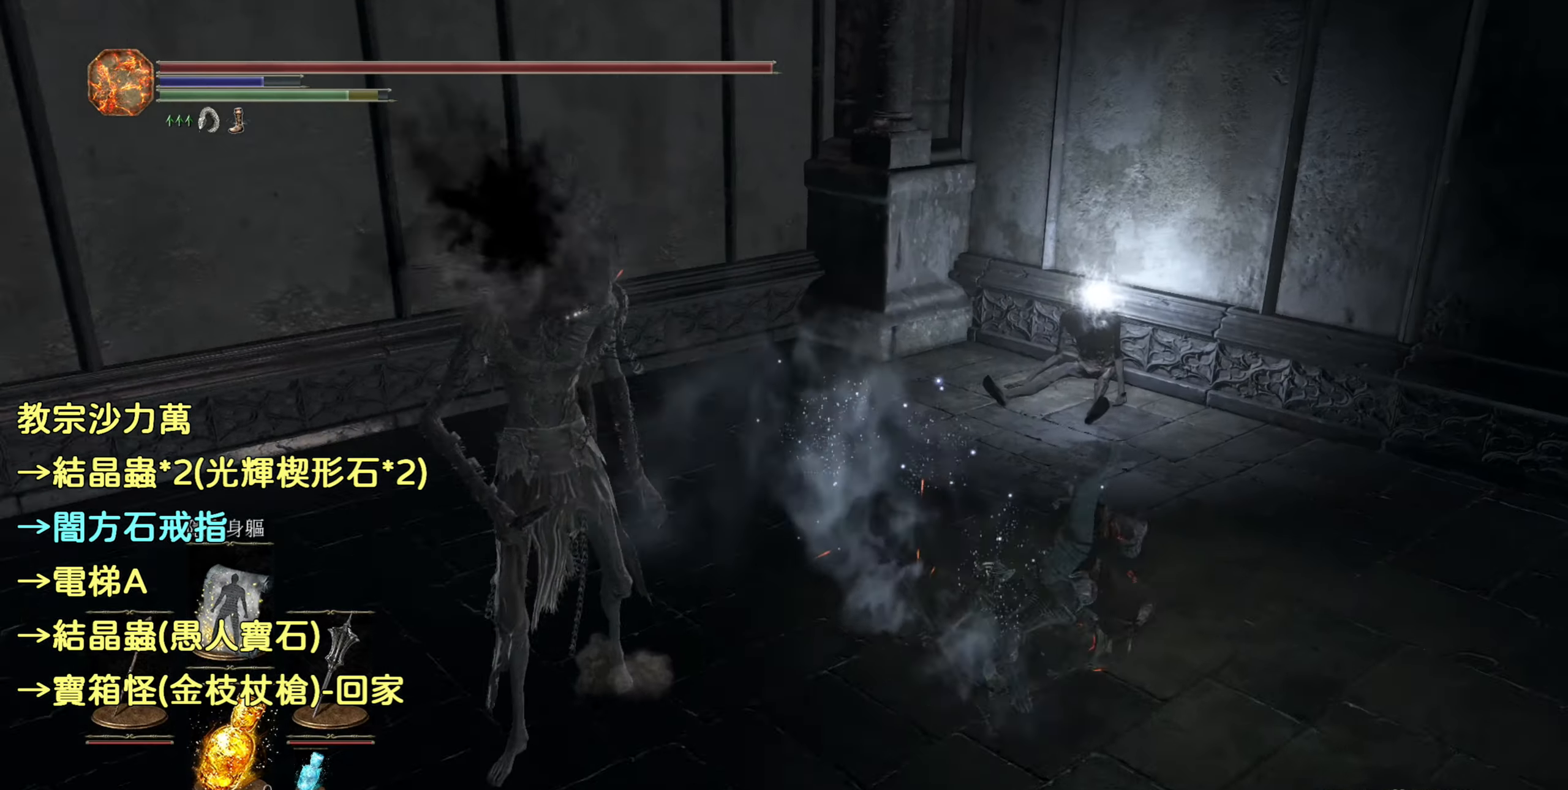
{"buttons": [], "left_stick": "up", "right_stick": "center", "events": [[33, "right_stick", "center"]]}
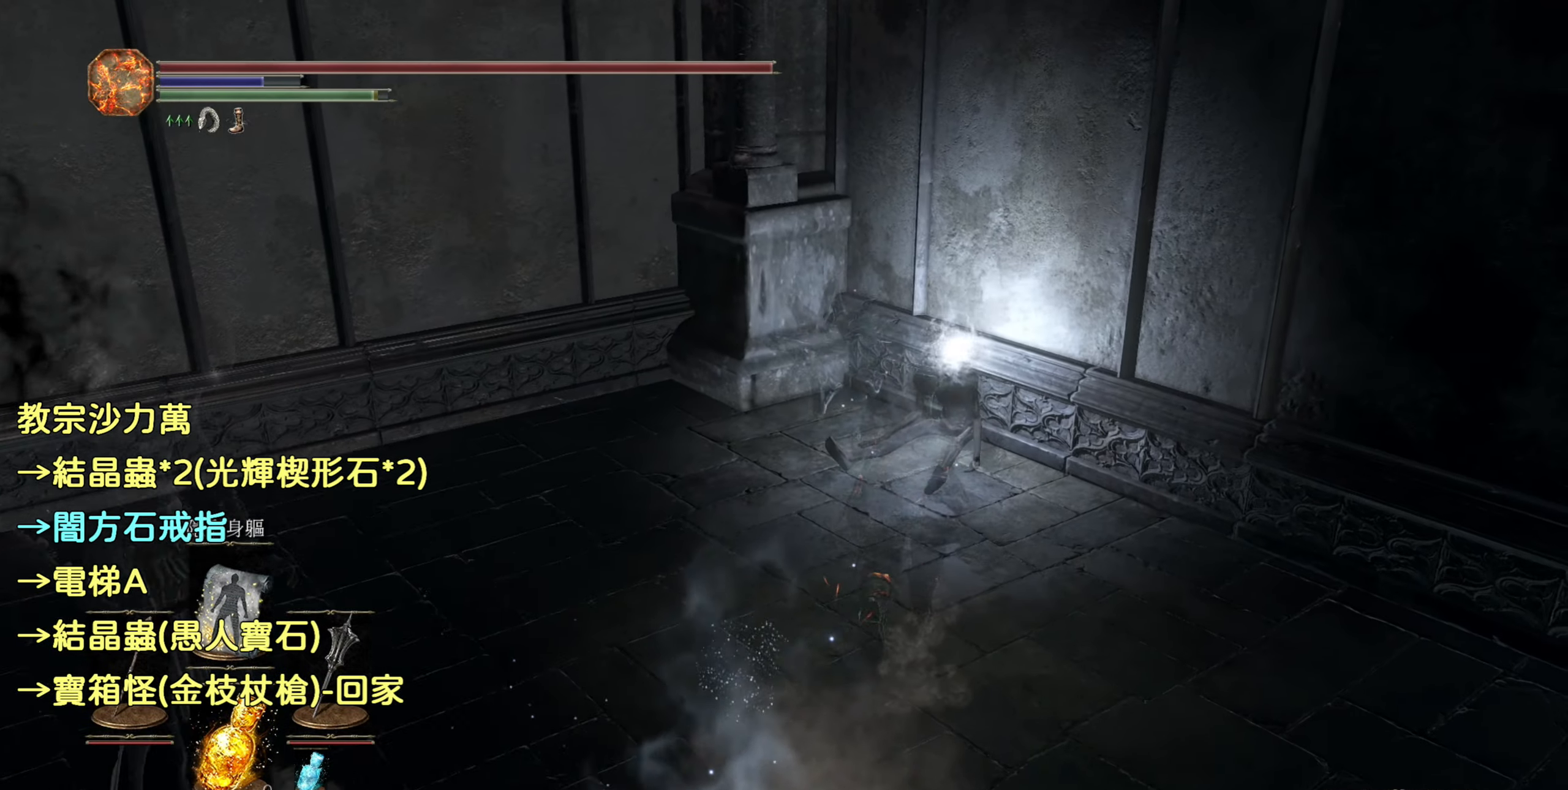
{"buttons": ["CROSS"], "left_stick": "up", "right_stick": "center", "events": [[350, "CROSS", "down"]]}
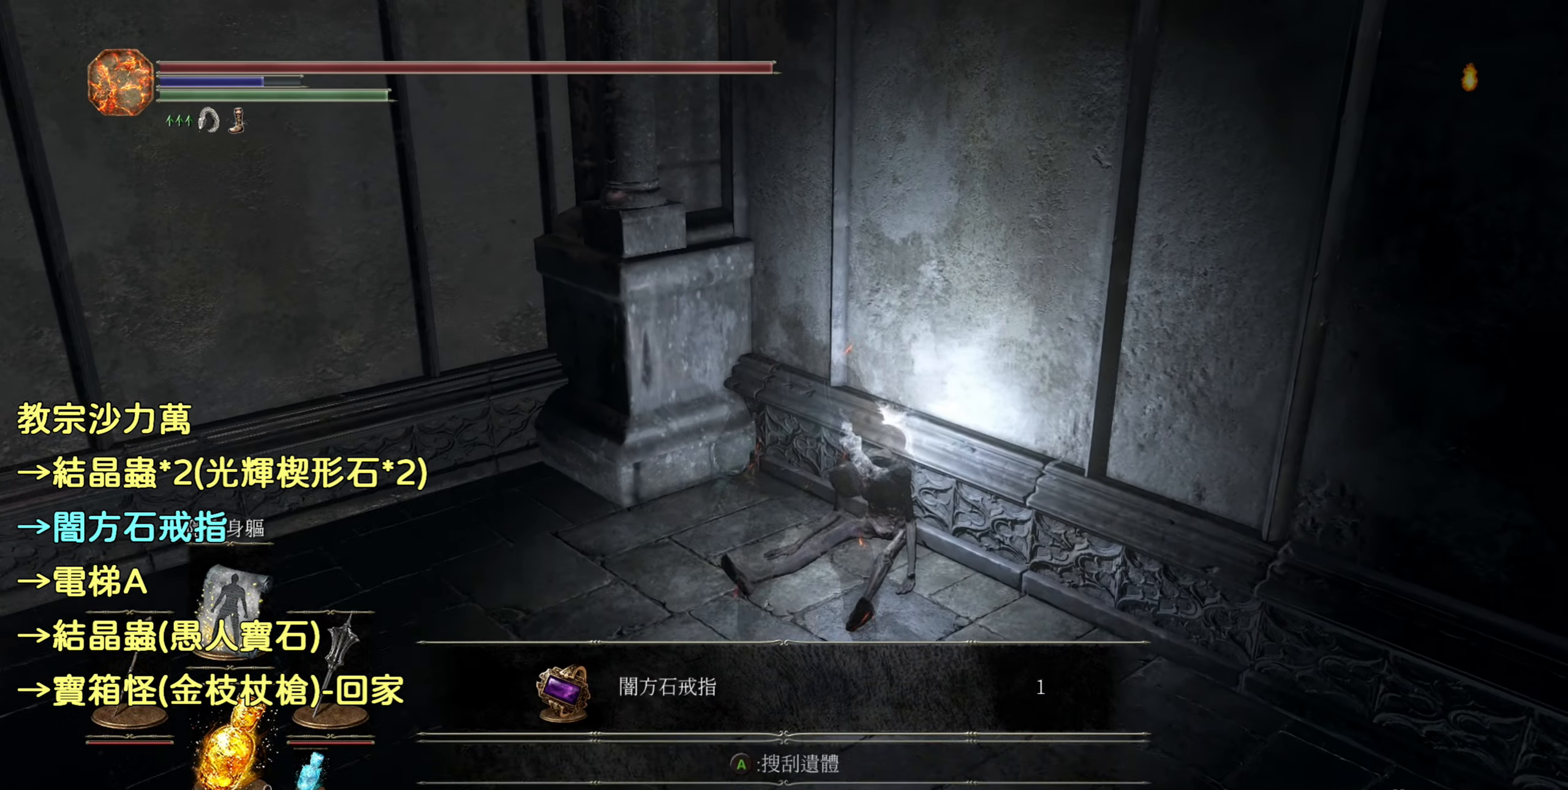
{"buttons": [], "left_stick": "center", "right_stick": "left", "events": [[50, "CROSS", "up"], [67, "left_stick", "center"], [217, "right_stick", "left"]]}
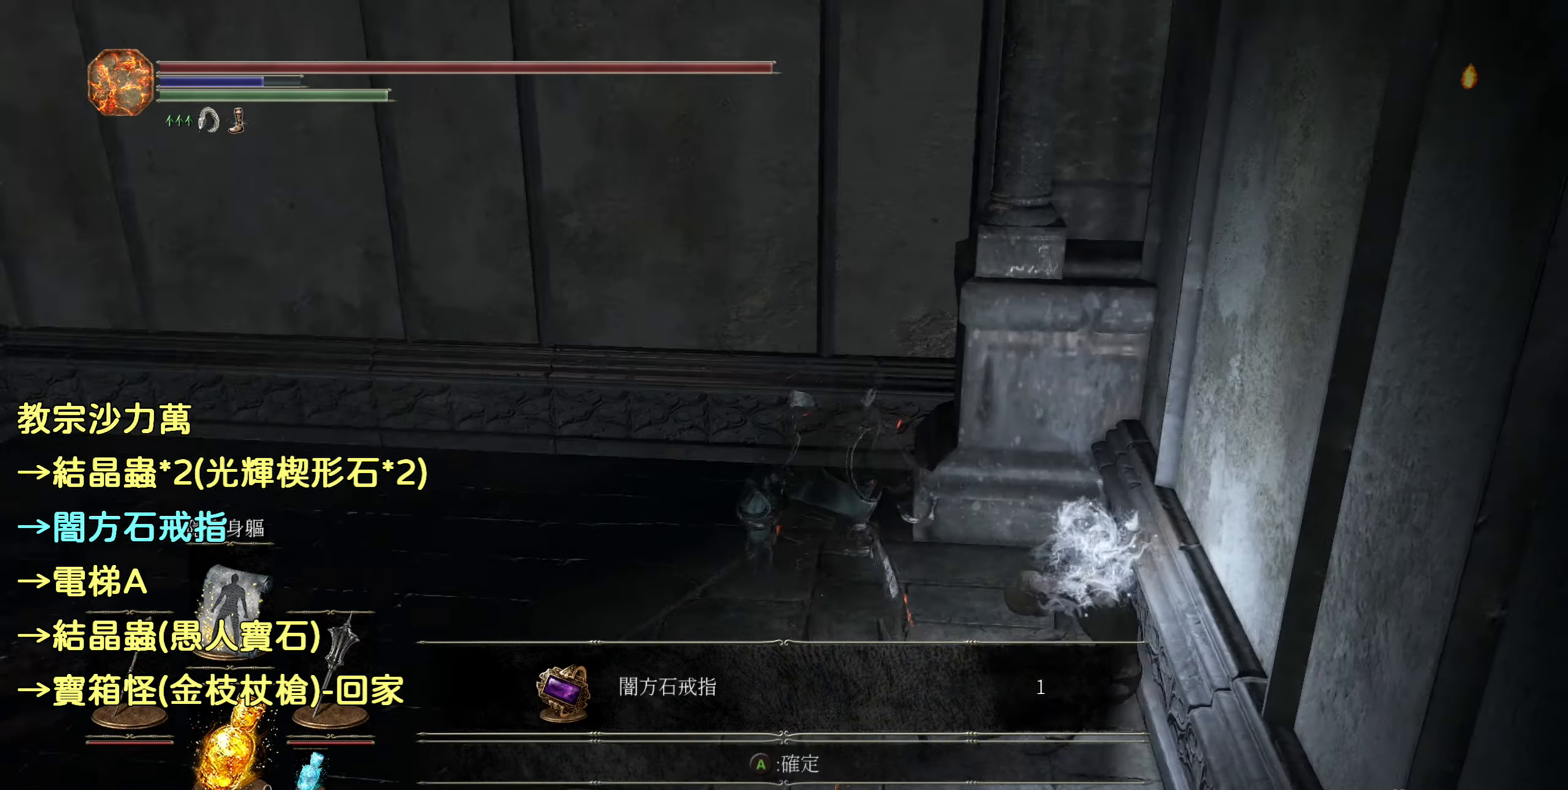
{"buttons": [], "left_stick": "center", "right_stick": "center", "events": [[233, "right_stick", "center"], [333, "CROSS", "down"], [350, "left_stick", "up"], [467, "CROSS", "up"], [500, "left_stick", "center"]]}
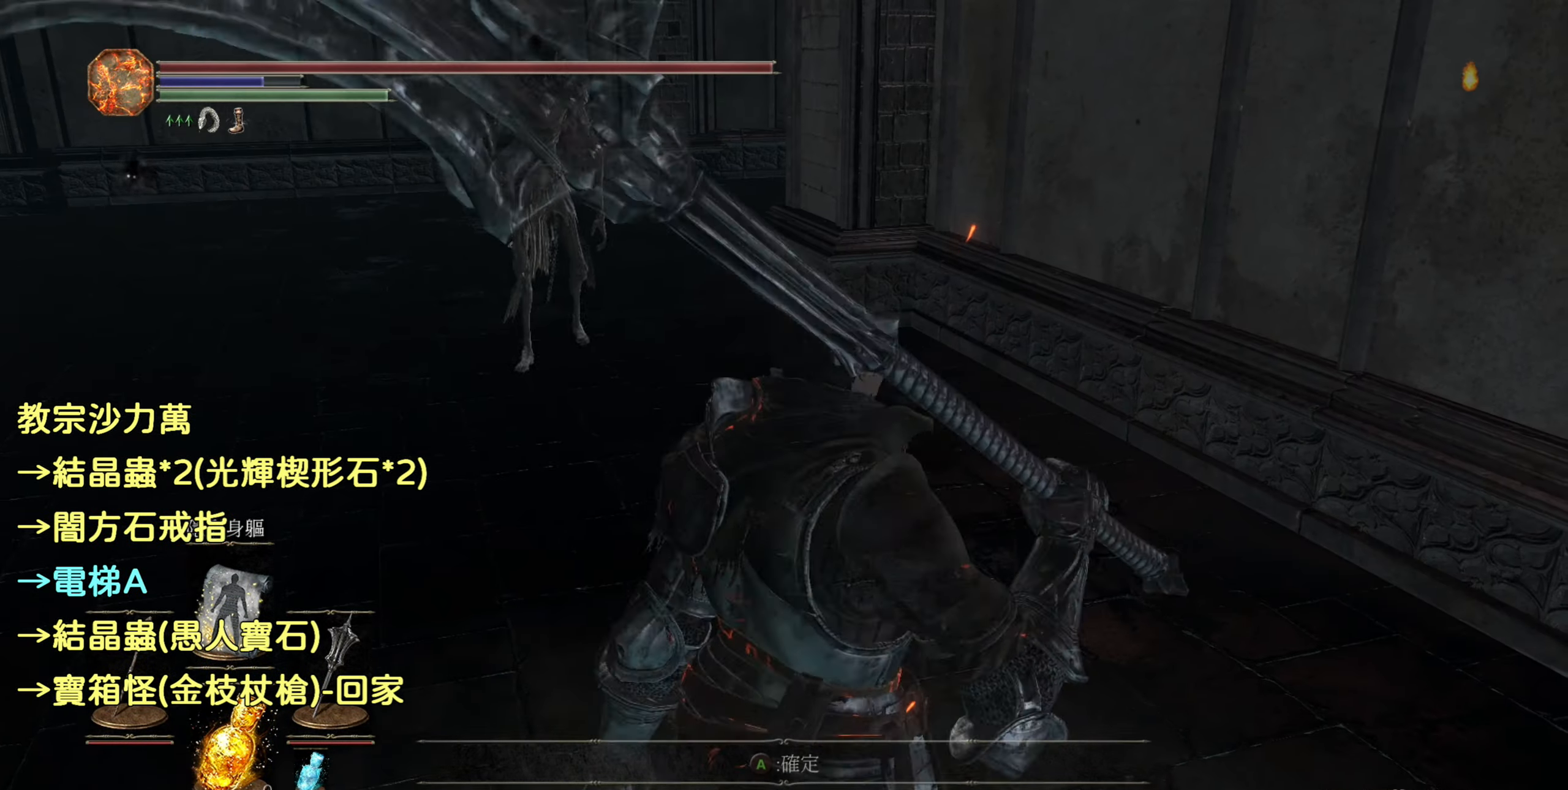
{"buttons": [], "left_stick": "up", "right_stick": "center", "events": [[67, "left_stick", "left"], [183, "left_stick", "up-left"], [383, "left_stick", "up"]]}
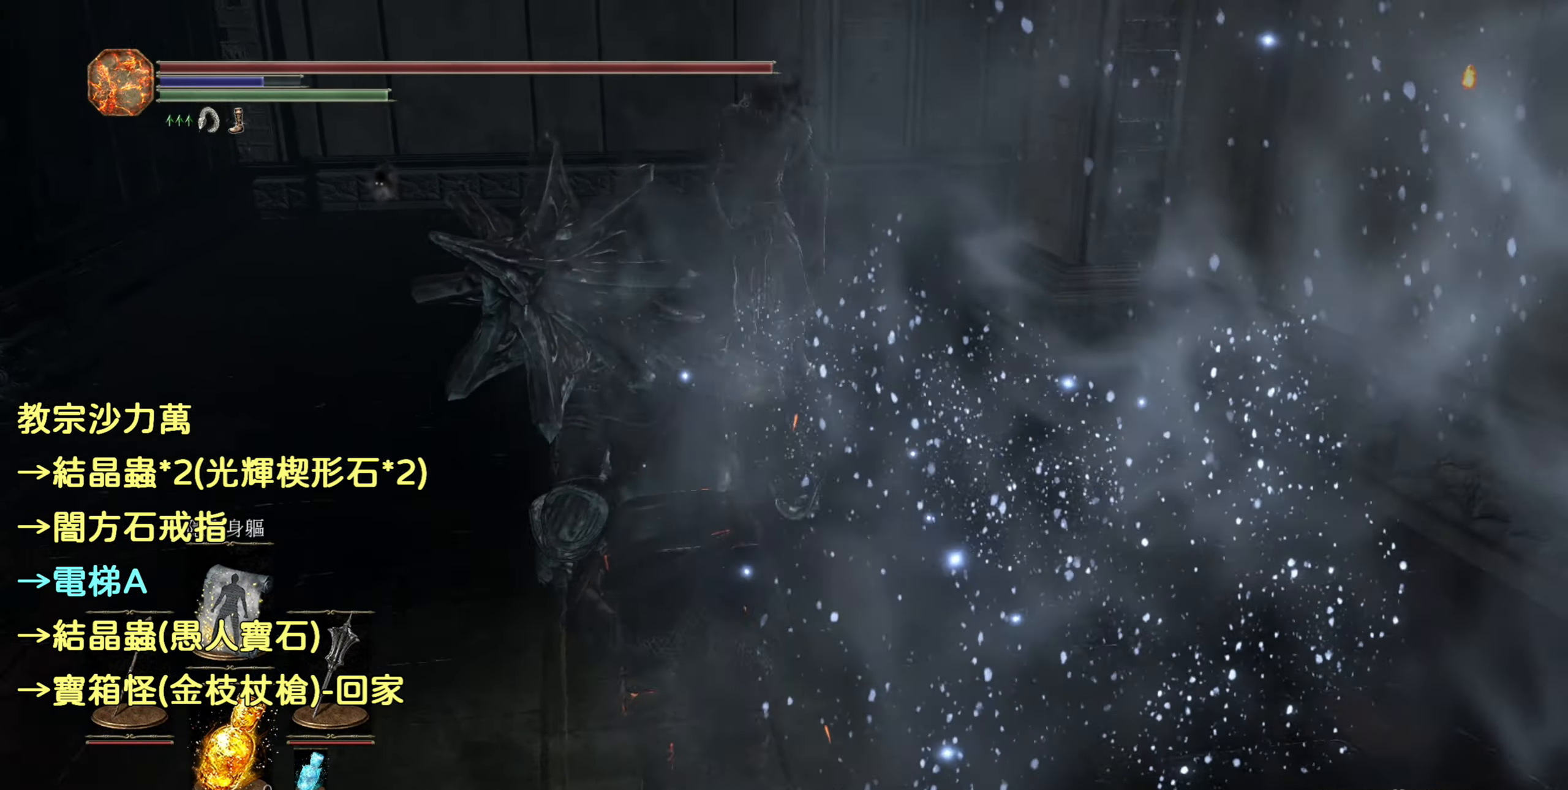
{"buttons": [], "left_stick": "up", "right_stick": "center", "events": [[50, "CIRCLE", "down"], [200, "CIRCLE", "up"]]}
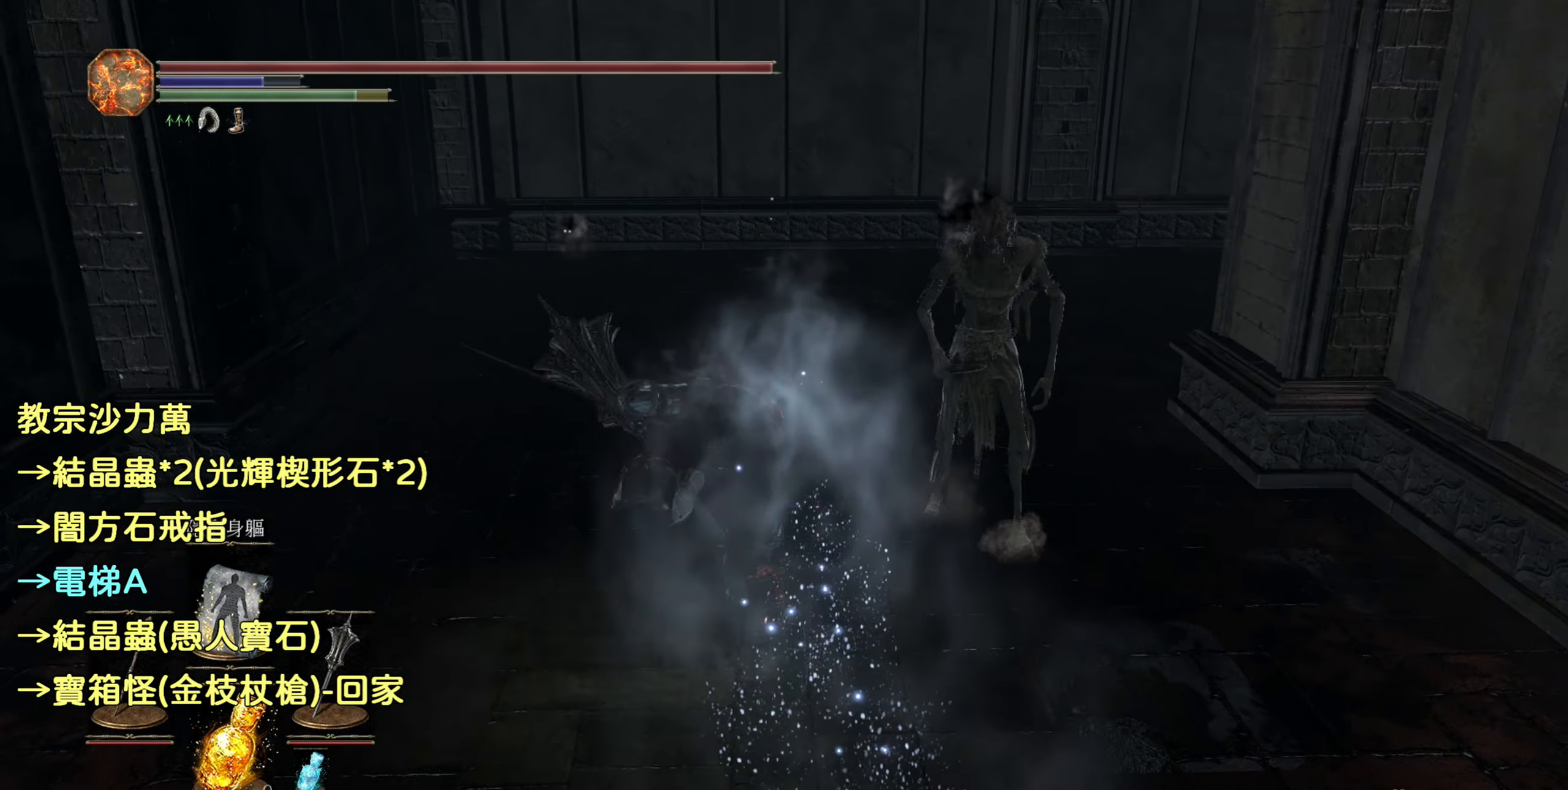
{"buttons": [], "left_stick": "up", "right_stick": "center", "events": [[67, "right_stick", "down-right"], [367, "right_stick", "center"]]}
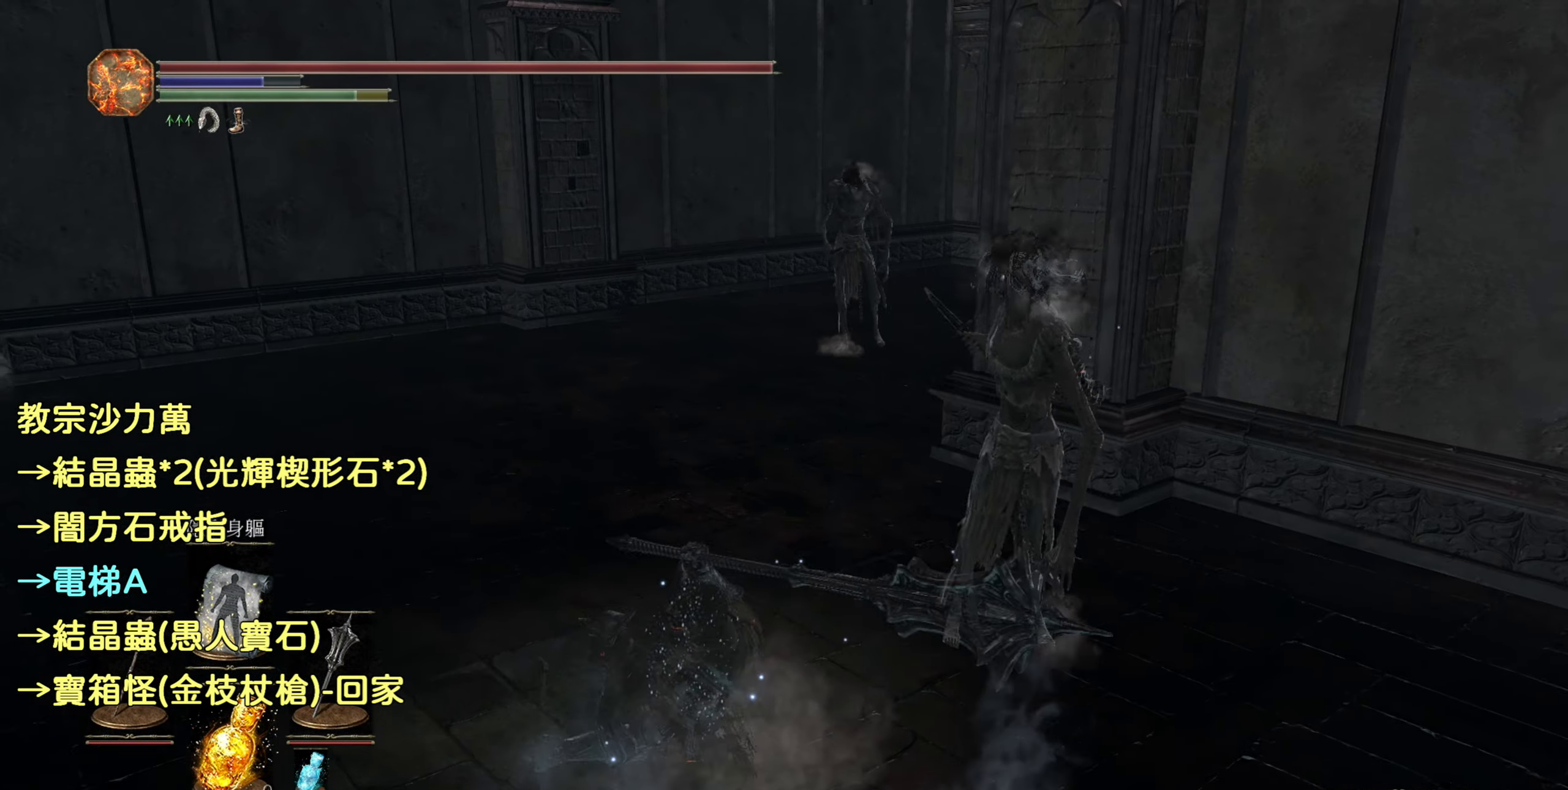
{"buttons": [], "left_stick": "up", "right_stick": "down-right", "events": [[17, "CIRCLE", "down"], [83, "CIRCLE", "up"], [400, "right_stick", "down-right"]]}
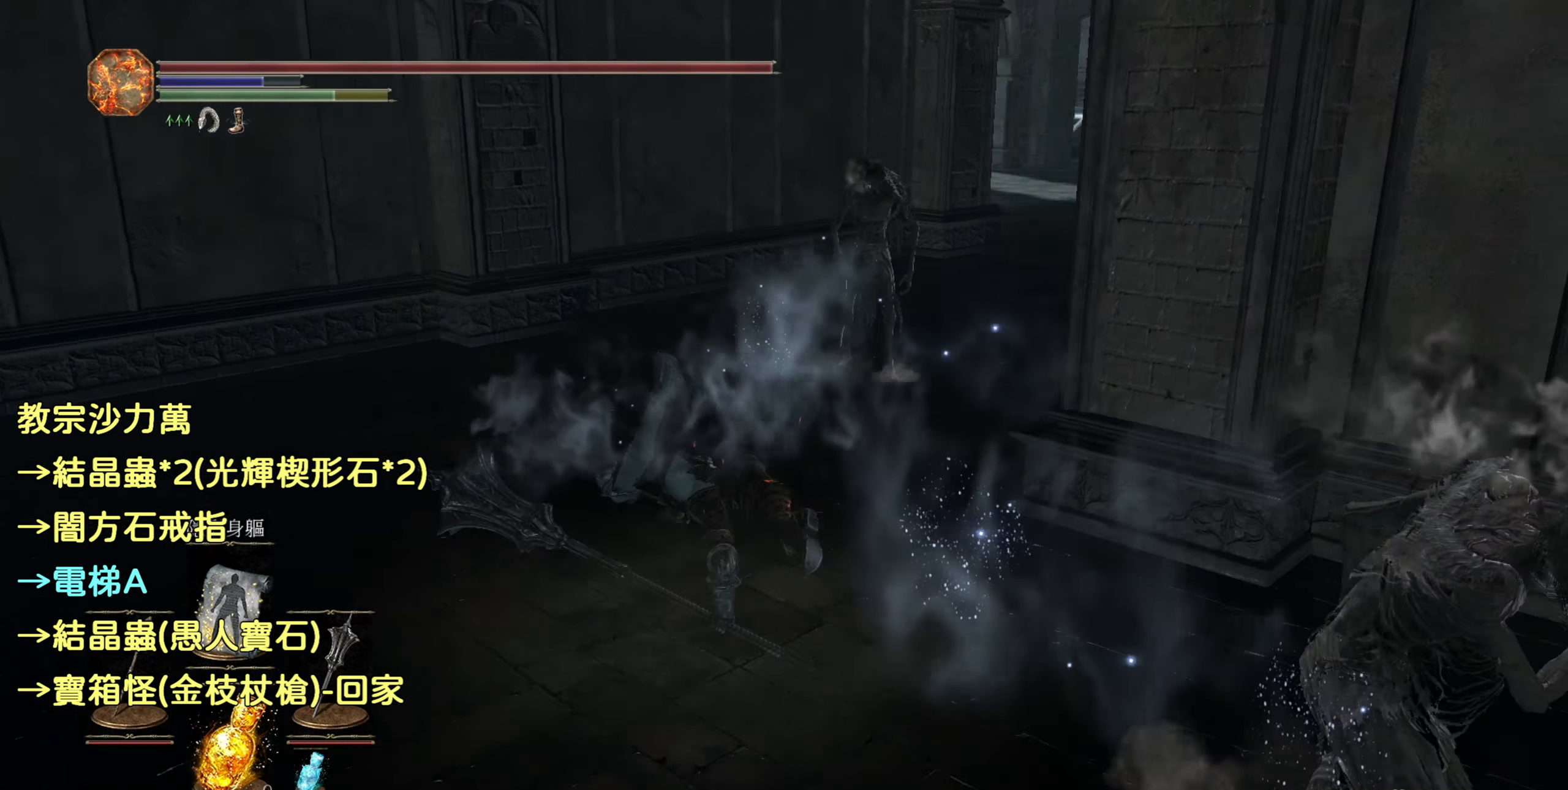
{"buttons": [], "left_stick": "up", "right_stick": "center", "events": [[167, "right_stick", "center"]]}
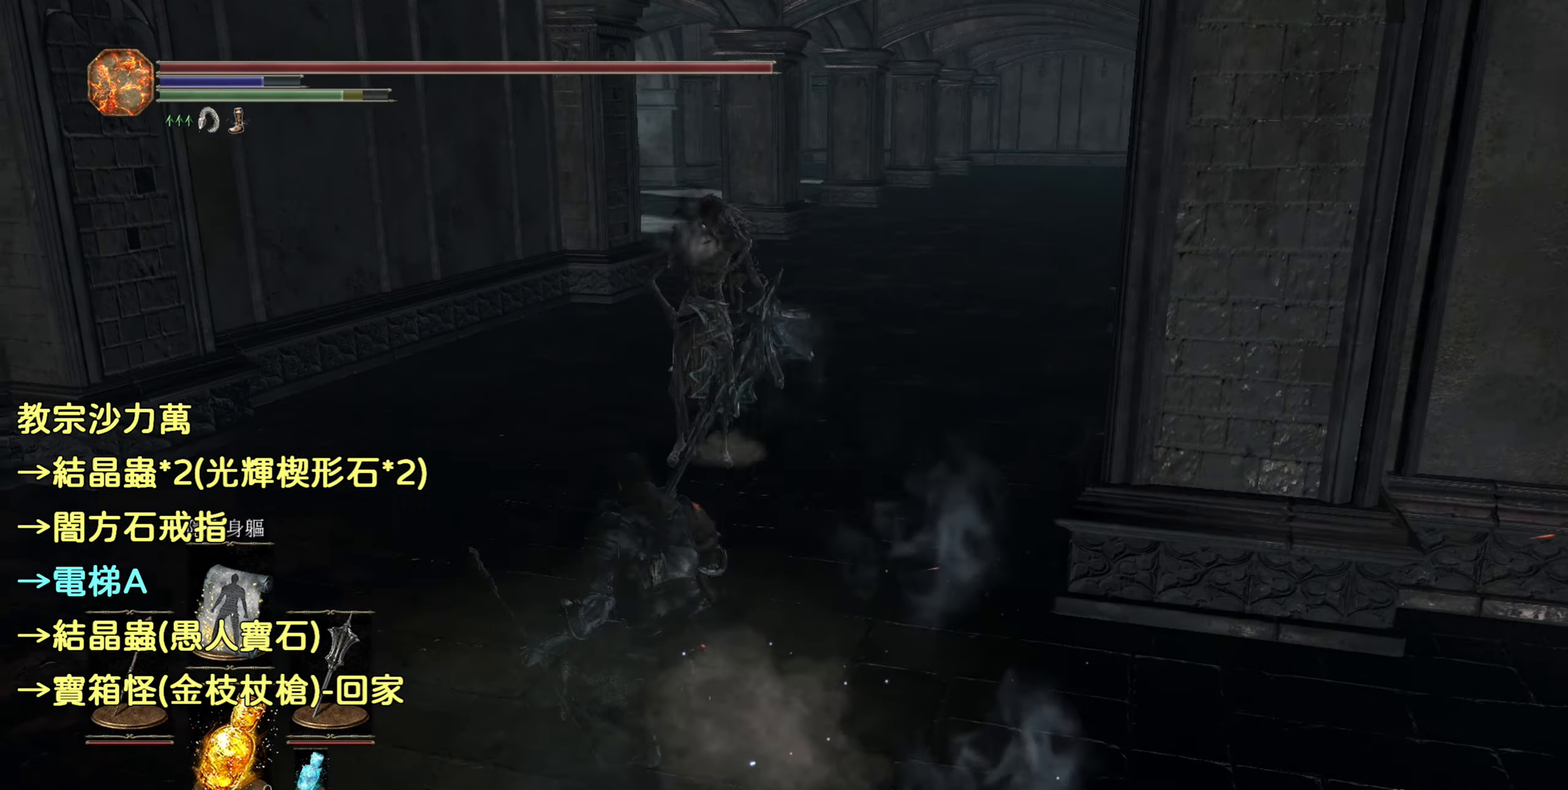
{"buttons": [], "left_stick": "up", "right_stick": "center", "events": [[134, "CIRCLE", "down"], [250, "CIRCLE", "up"]]}
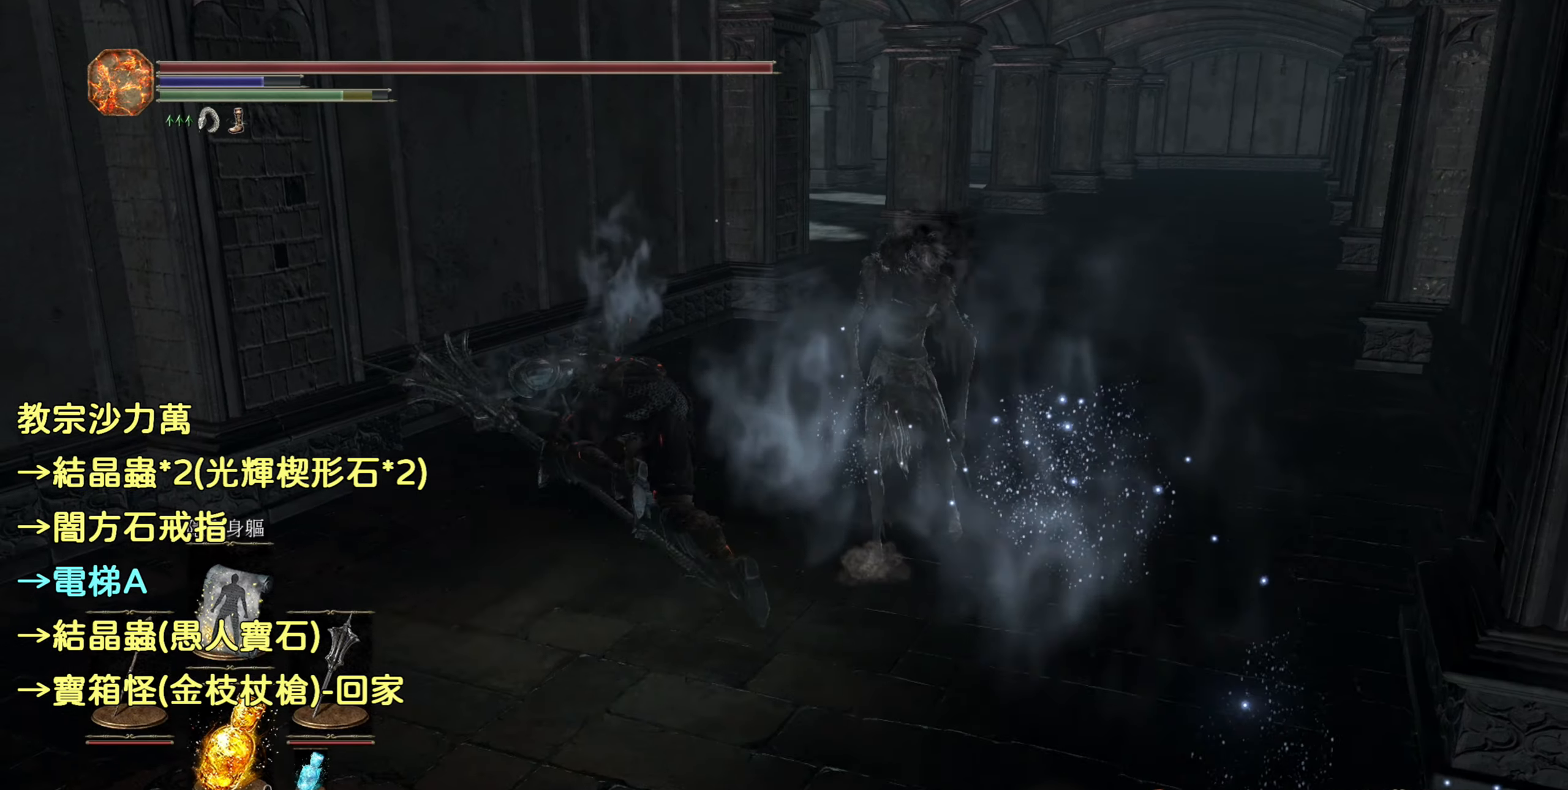
{"buttons": [], "left_stick": "up", "right_stick": "center", "events": [[150, "right_stick", "down-right"], [367, "right_stick", "center"]]}
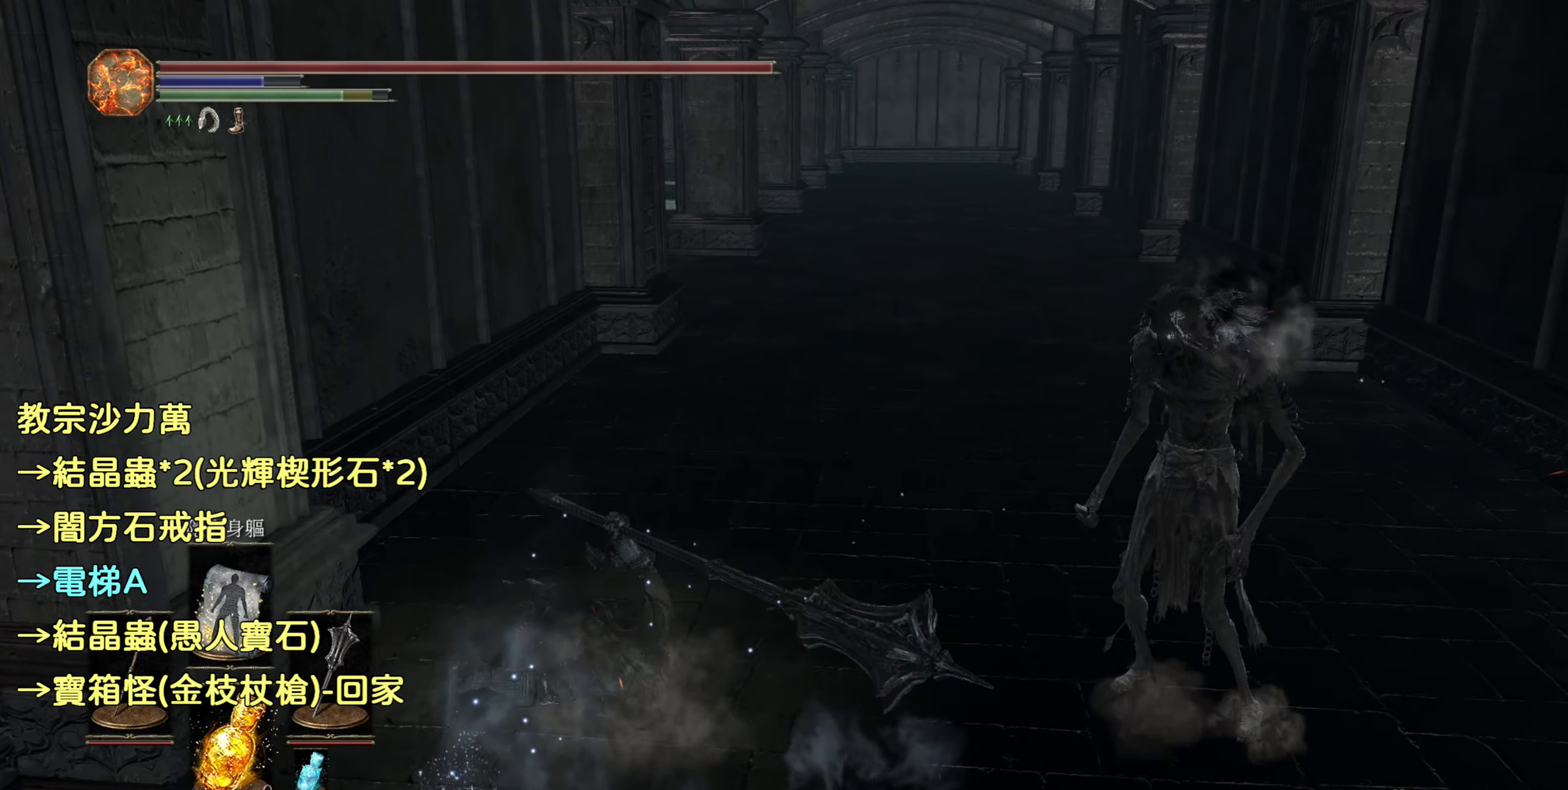
{"buttons": ["CIRCLE"], "left_stick": "up", "right_stick": "center", "events": [[17, "CIRCLE", "down"]]}
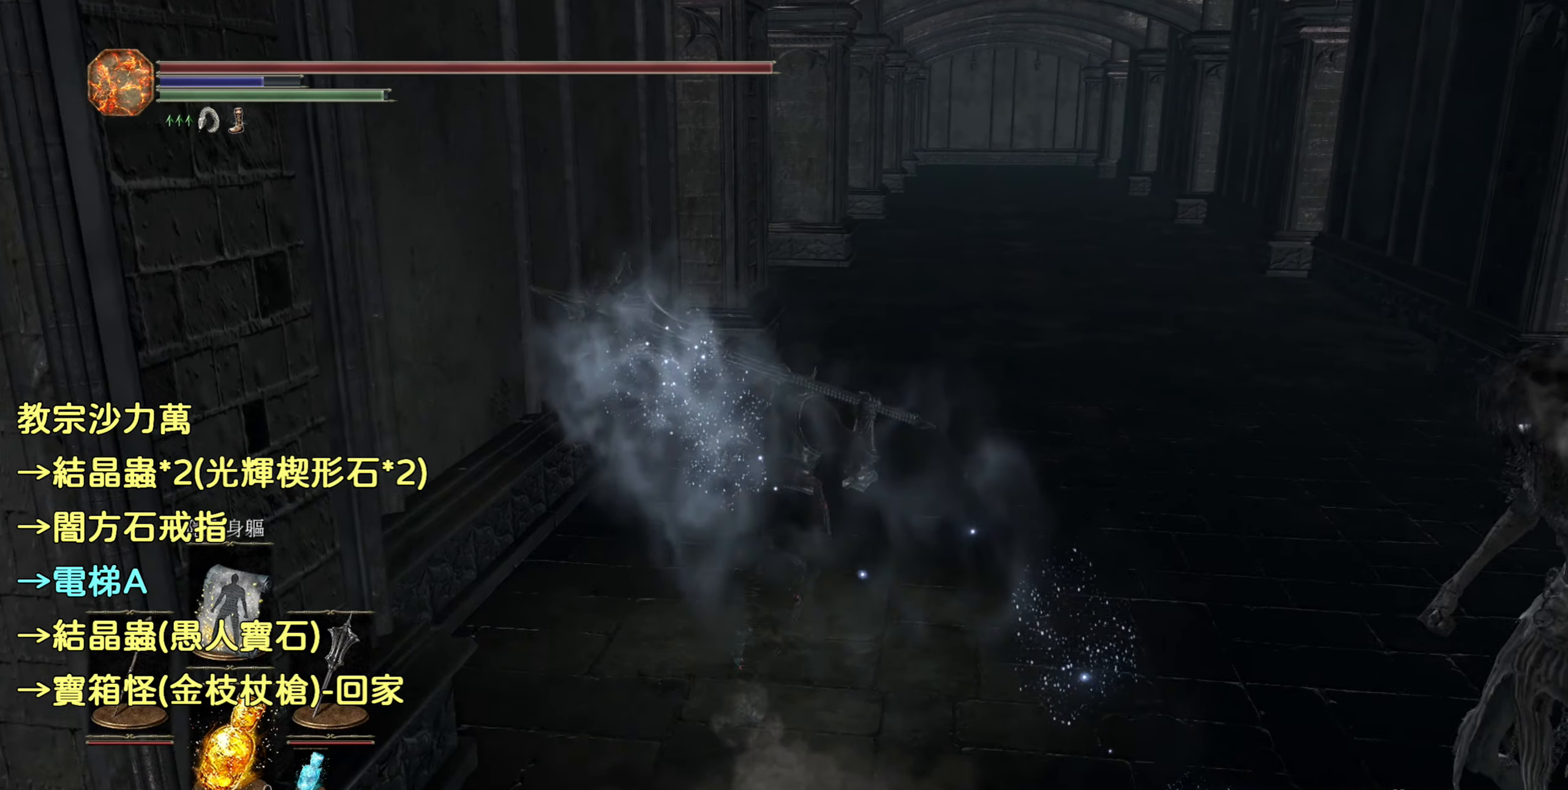
{"buttons": ["CIRCLE"], "left_stick": "up", "right_stick": "center", "events": []}
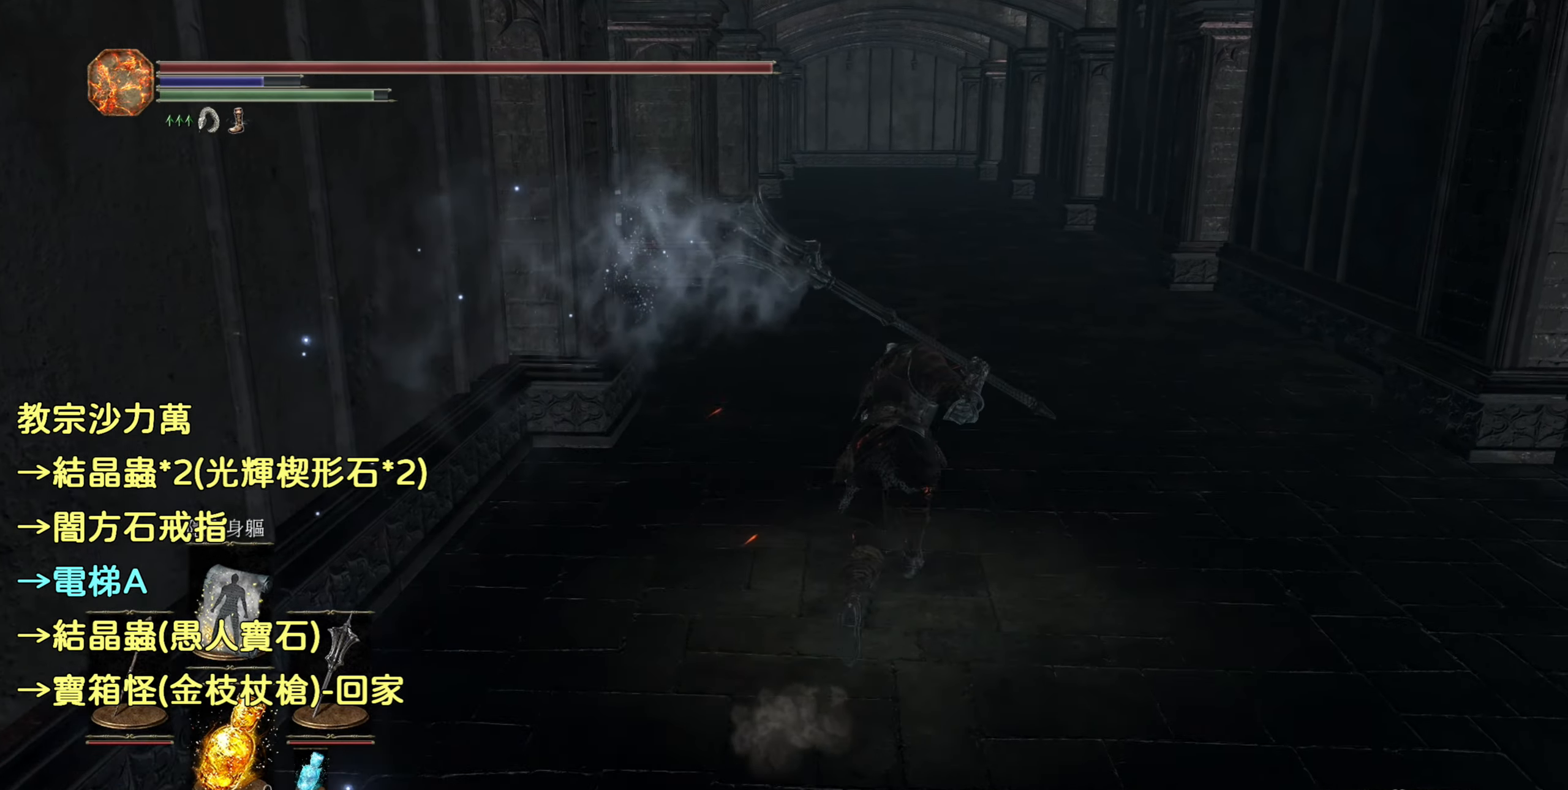
{"buttons": ["CIRCLE"], "left_stick": "up", "right_stick": "center", "events": []}
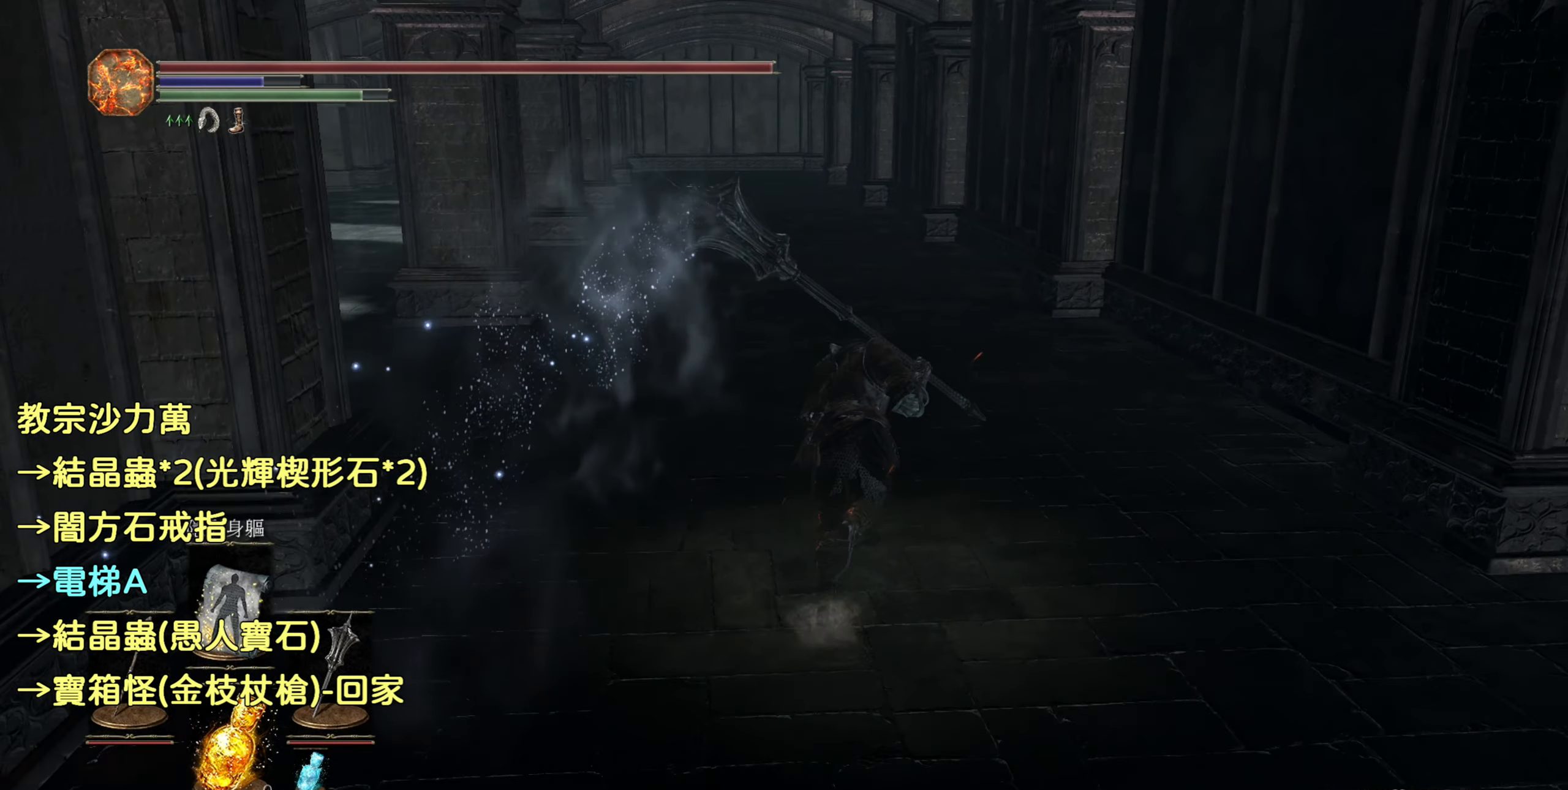
{"buttons": ["CIRCLE"], "left_stick": "up", "right_stick": "center", "events": []}
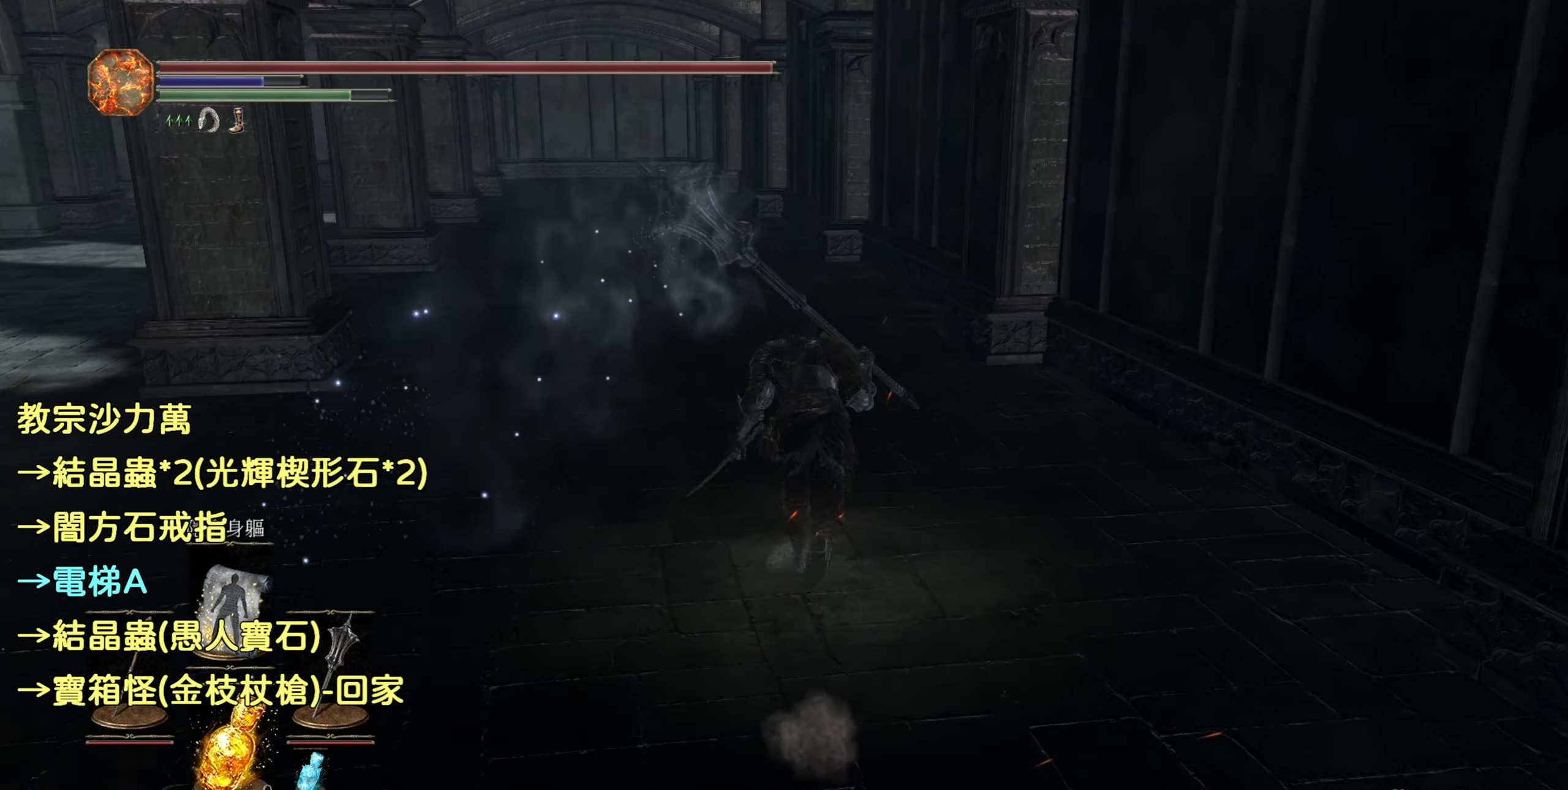
{"buttons": ["CIRCLE"], "left_stick": "up", "right_stick": "center", "events": []}
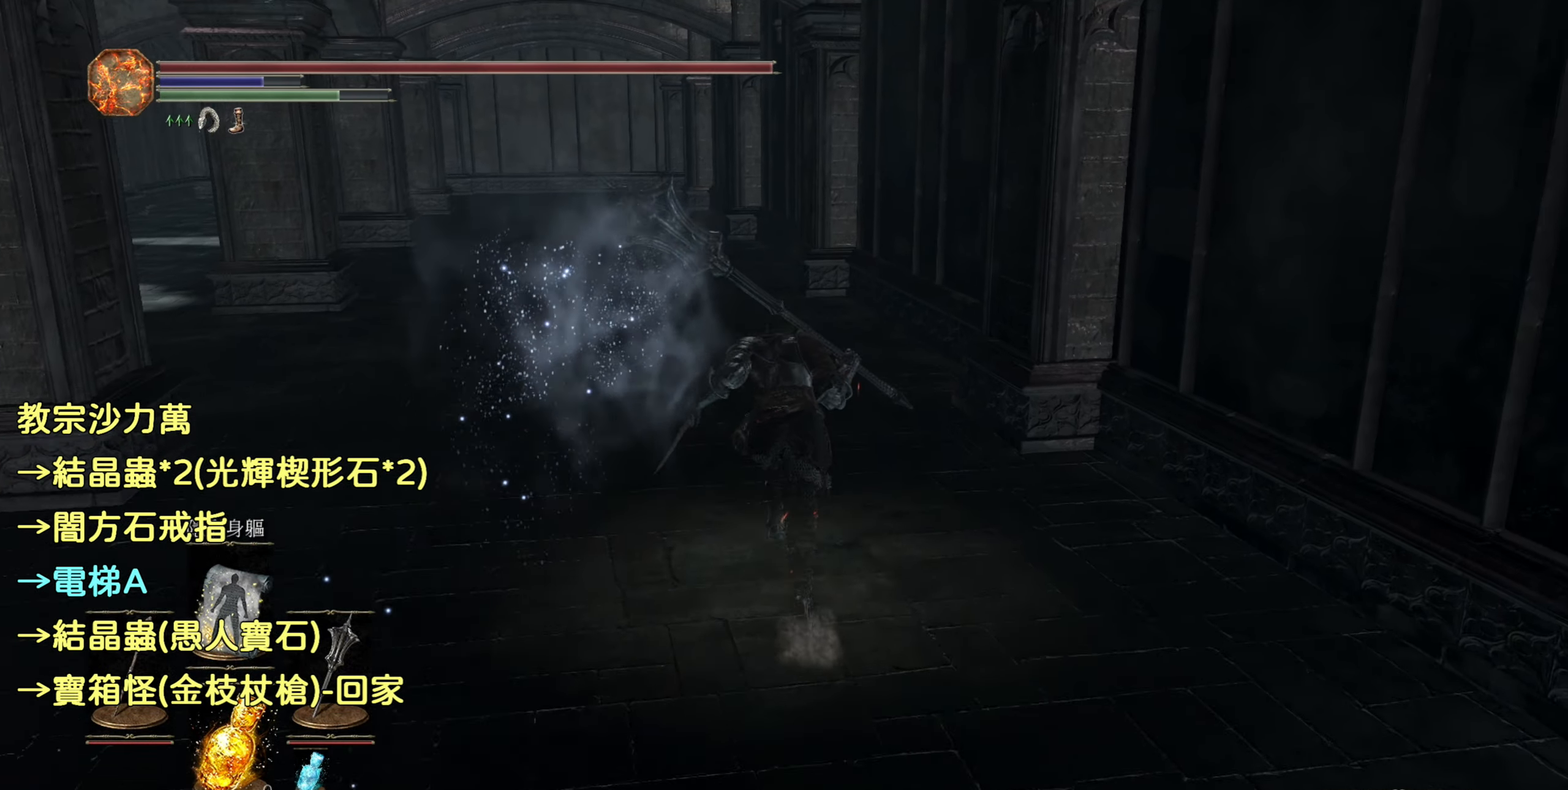
{"buttons": ["CIRCLE"], "left_stick": "up", "right_stick": "center", "events": []}
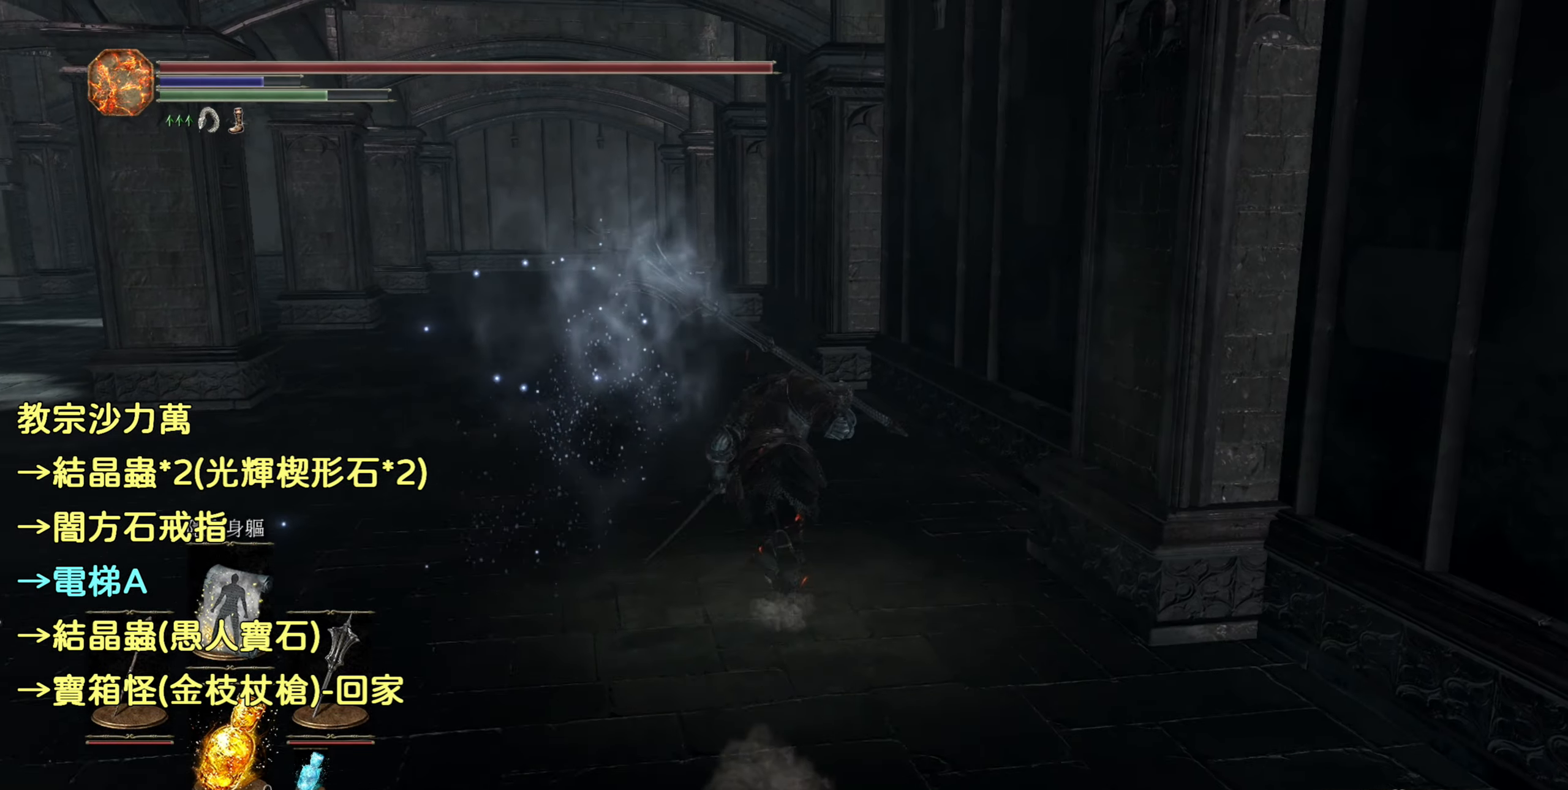
{"buttons": ["CIRCLE"], "left_stick": "up", "right_stick": "center", "events": []}
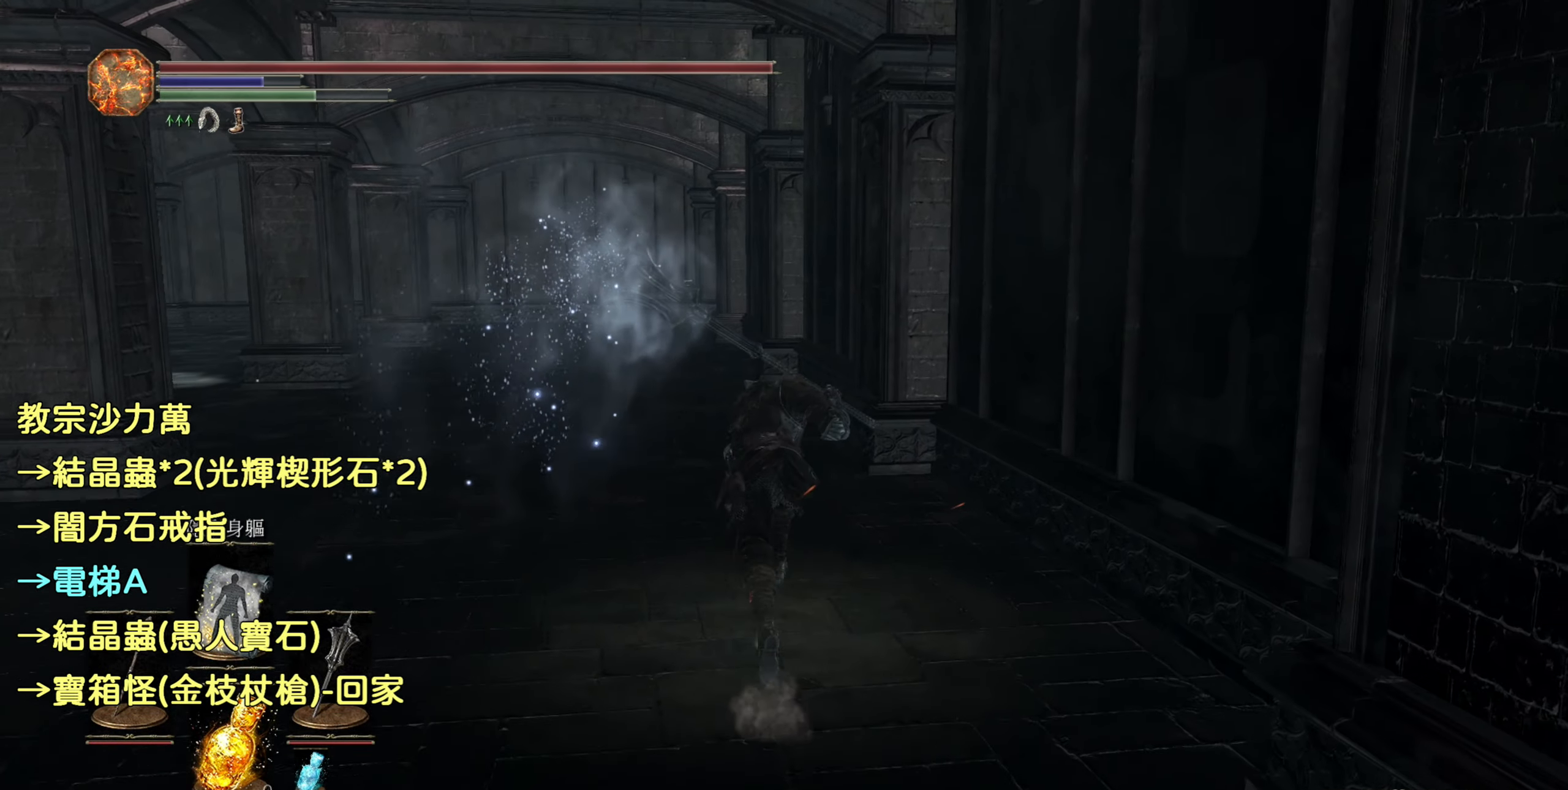
{"buttons": ["CIRCLE"], "left_stick": "up", "right_stick": "center", "events": []}
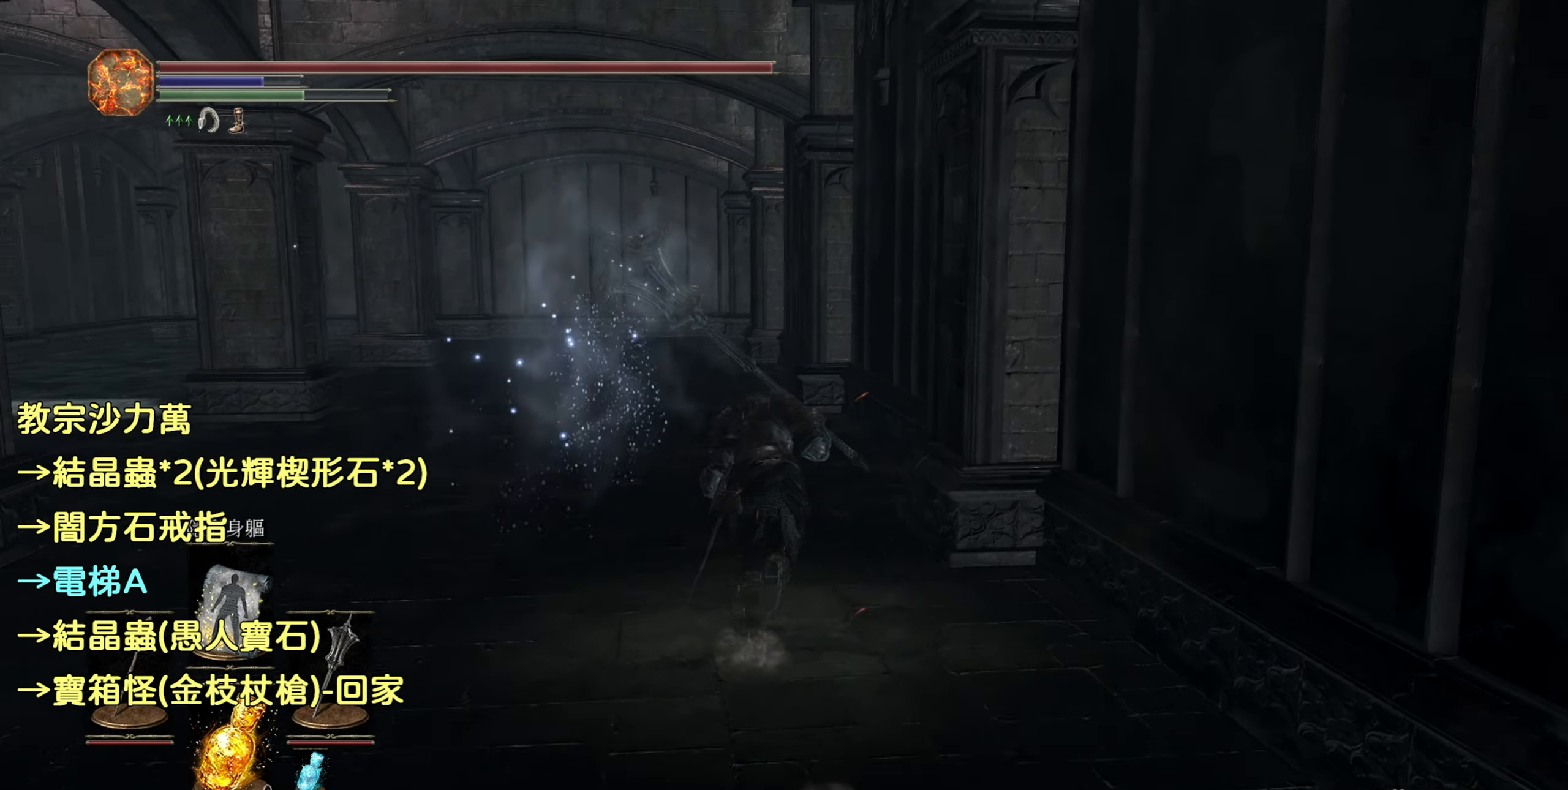
{"buttons": ["CIRCLE"], "left_stick": "up", "right_stick": "center", "events": []}
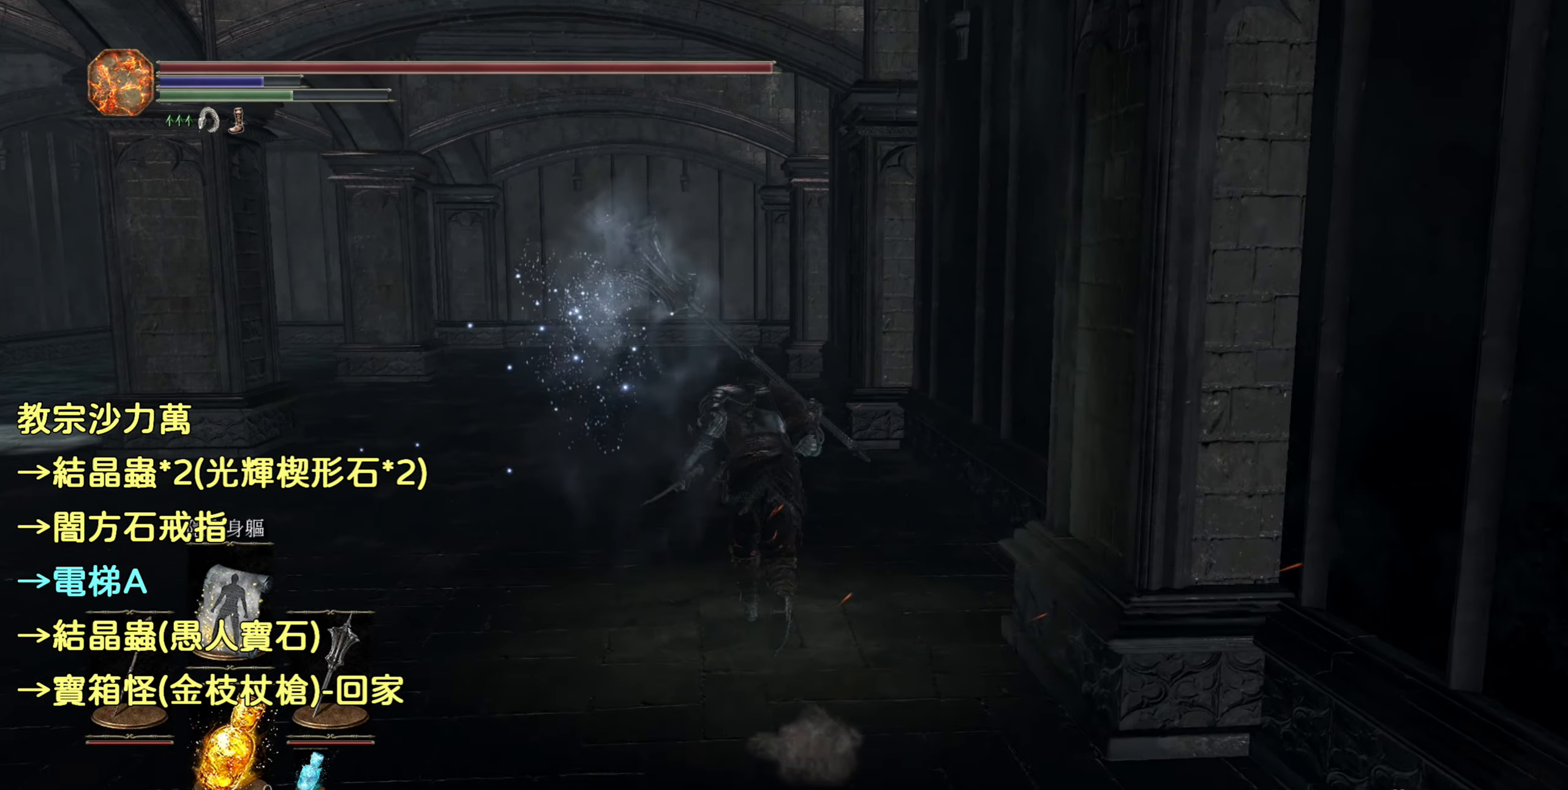
{"buttons": ["CIRCLE"], "left_stick": "up", "right_stick": "center", "events": []}
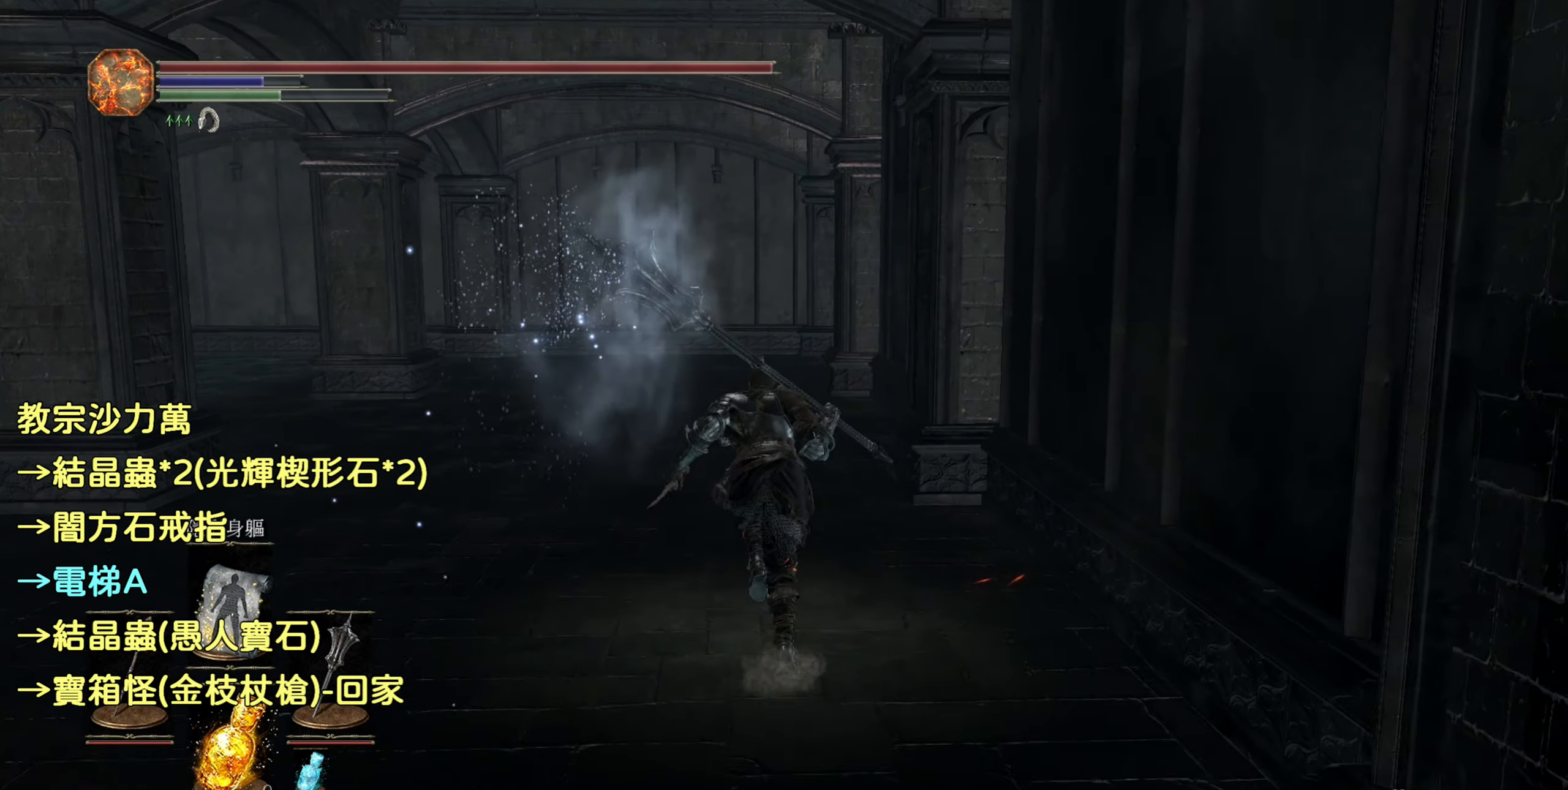
{"buttons": ["CIRCLE"], "left_stick": "up", "right_stick": "center", "events": []}
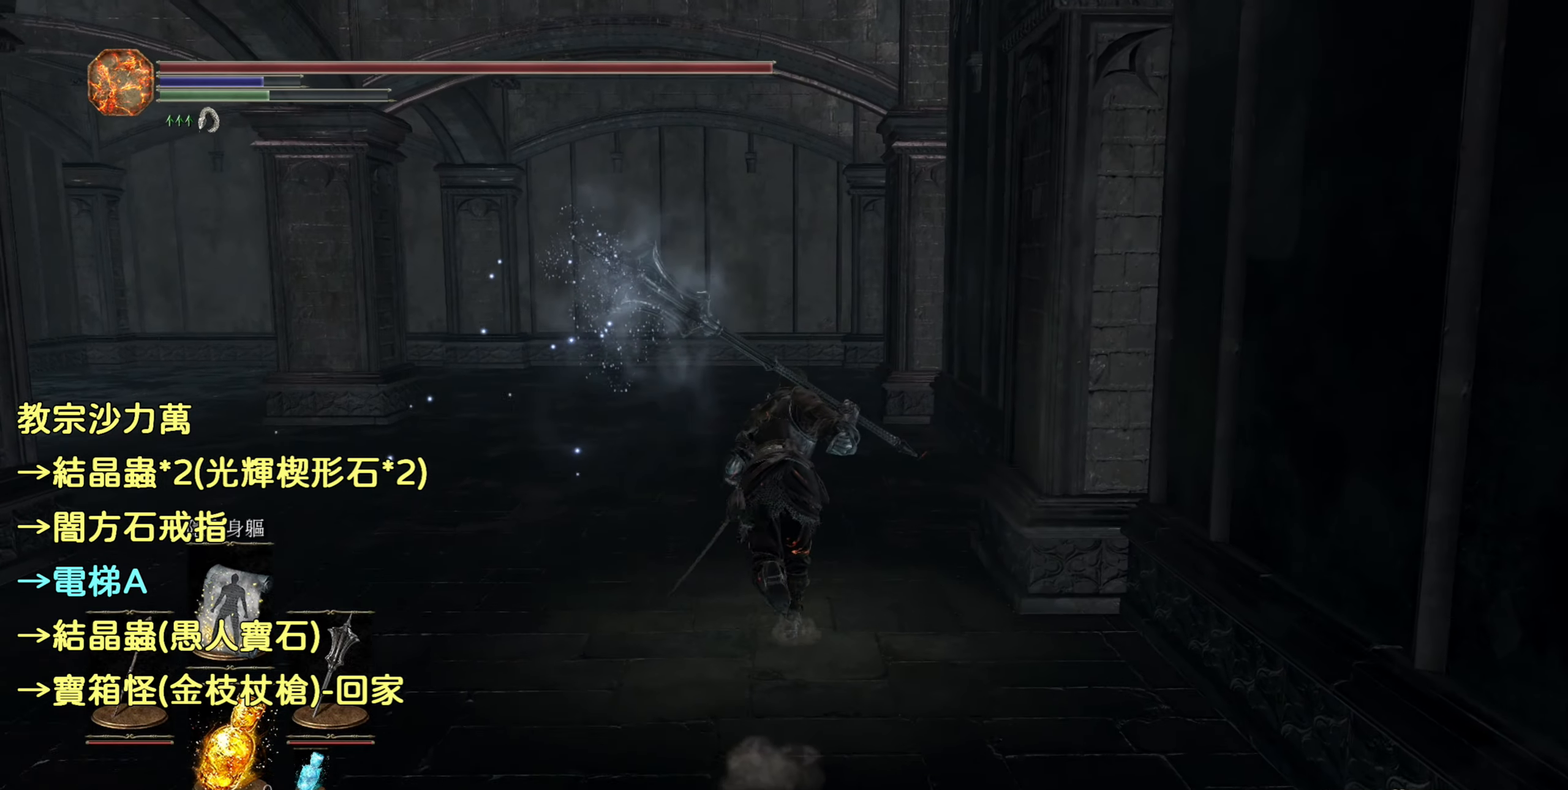
{"buttons": ["CIRCLE"], "left_stick": "up", "right_stick": "center", "events": []}